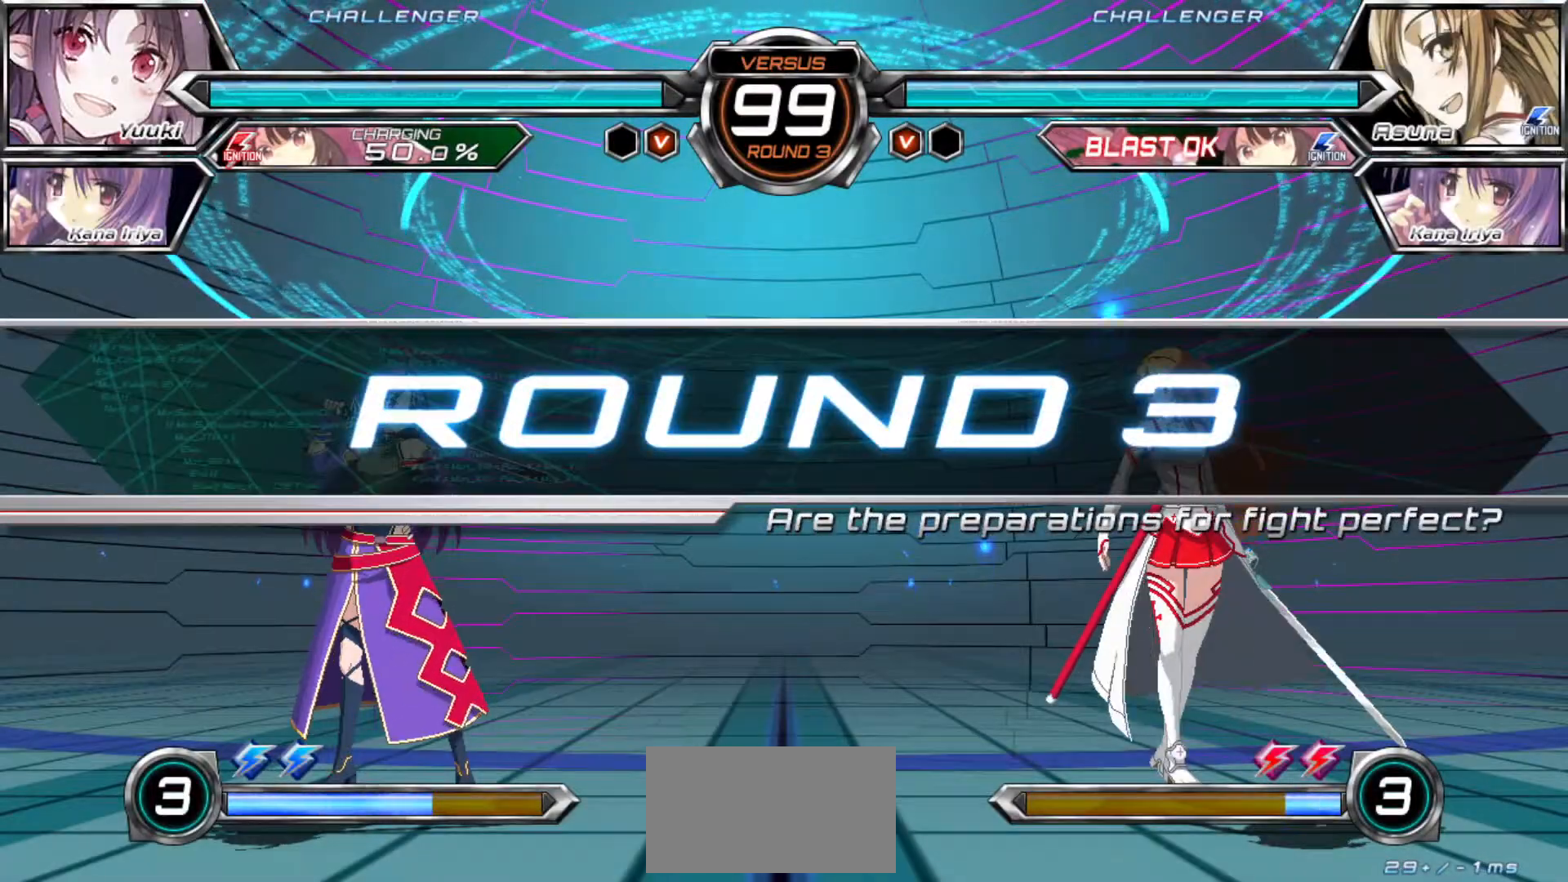
Gameplay with a controller (arcade stick); each line is a JSON object with the inputs held at the frame after it (dt_ms = milliseconds from this image to that frame). "events" lists button and stick changes between this image and that frame as [ms after this image, input, new state], when the widget could be followed in between. Not read: L3 R3.
{"dt_ms": 500, "buttons": [], "left_stick": "center", "events": []}
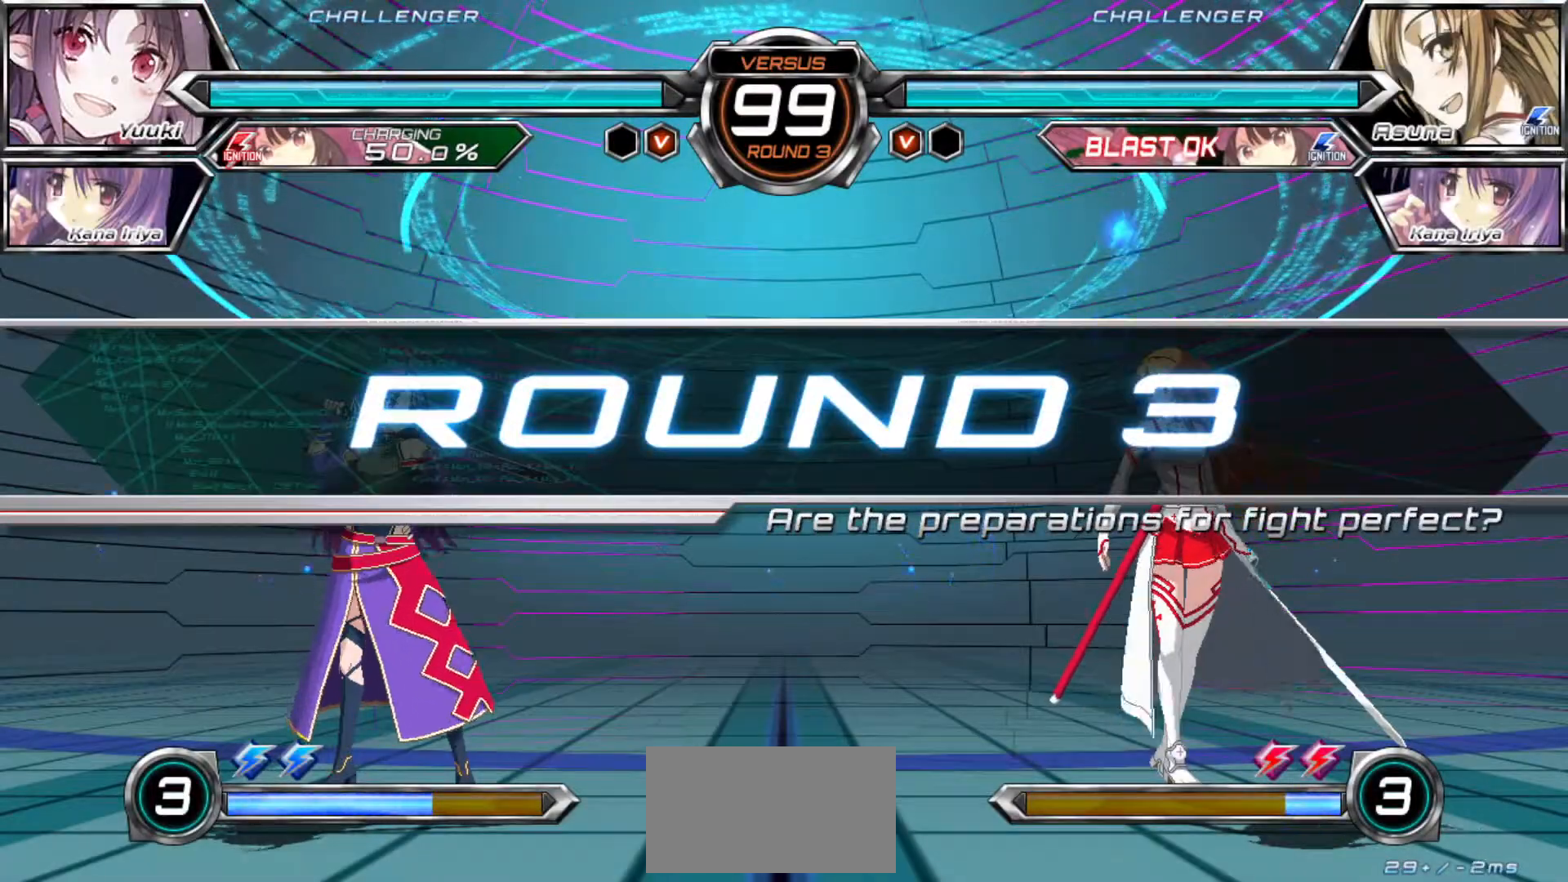
{"dt_ms": 500, "buttons": [], "left_stick": "left", "events": [[467, "left_stick", "left"]]}
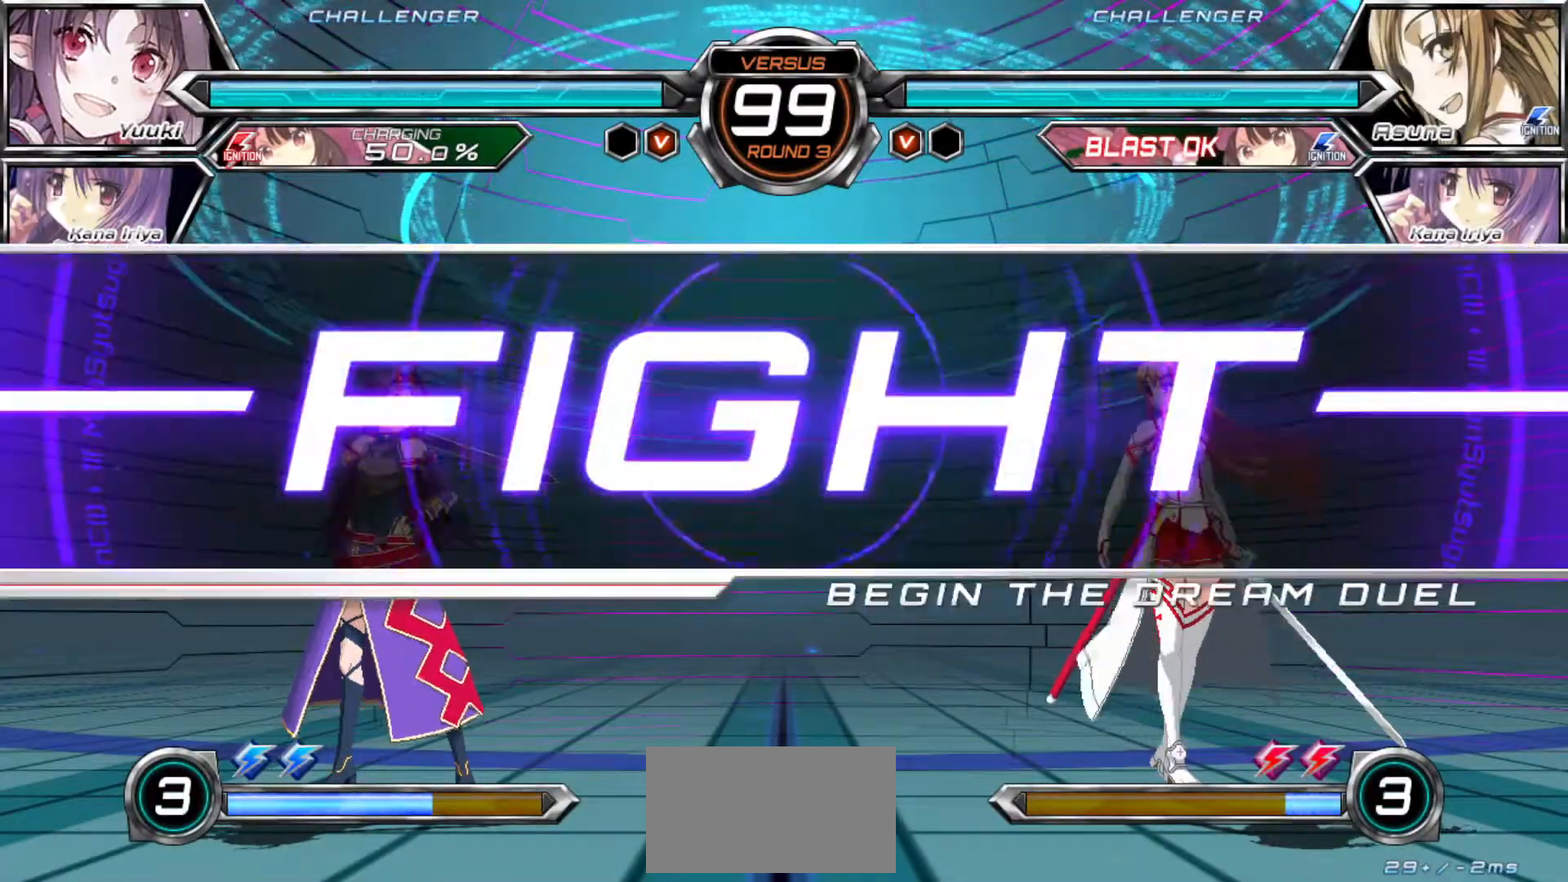
{"dt_ms": 500, "buttons": [], "left_stick": "up-left", "events": [[300, "left_stick", "up-left"]]}
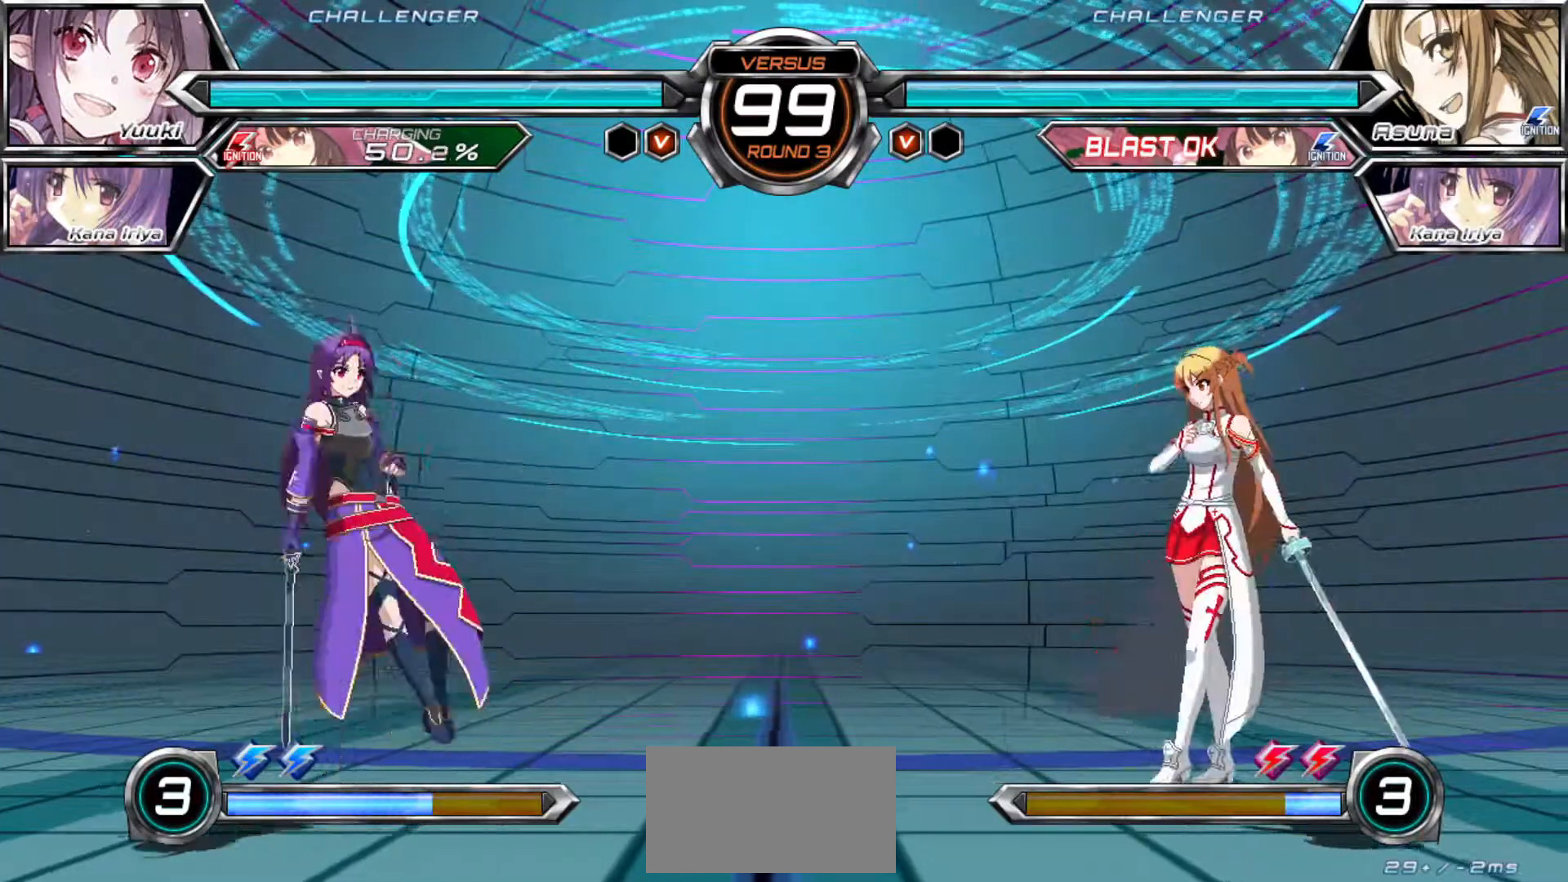
{"dt_ms": 500, "buttons": [], "left_stick": "center", "events": [[17, "left_stick", "left"], [300, "left_stick", "center"]]}
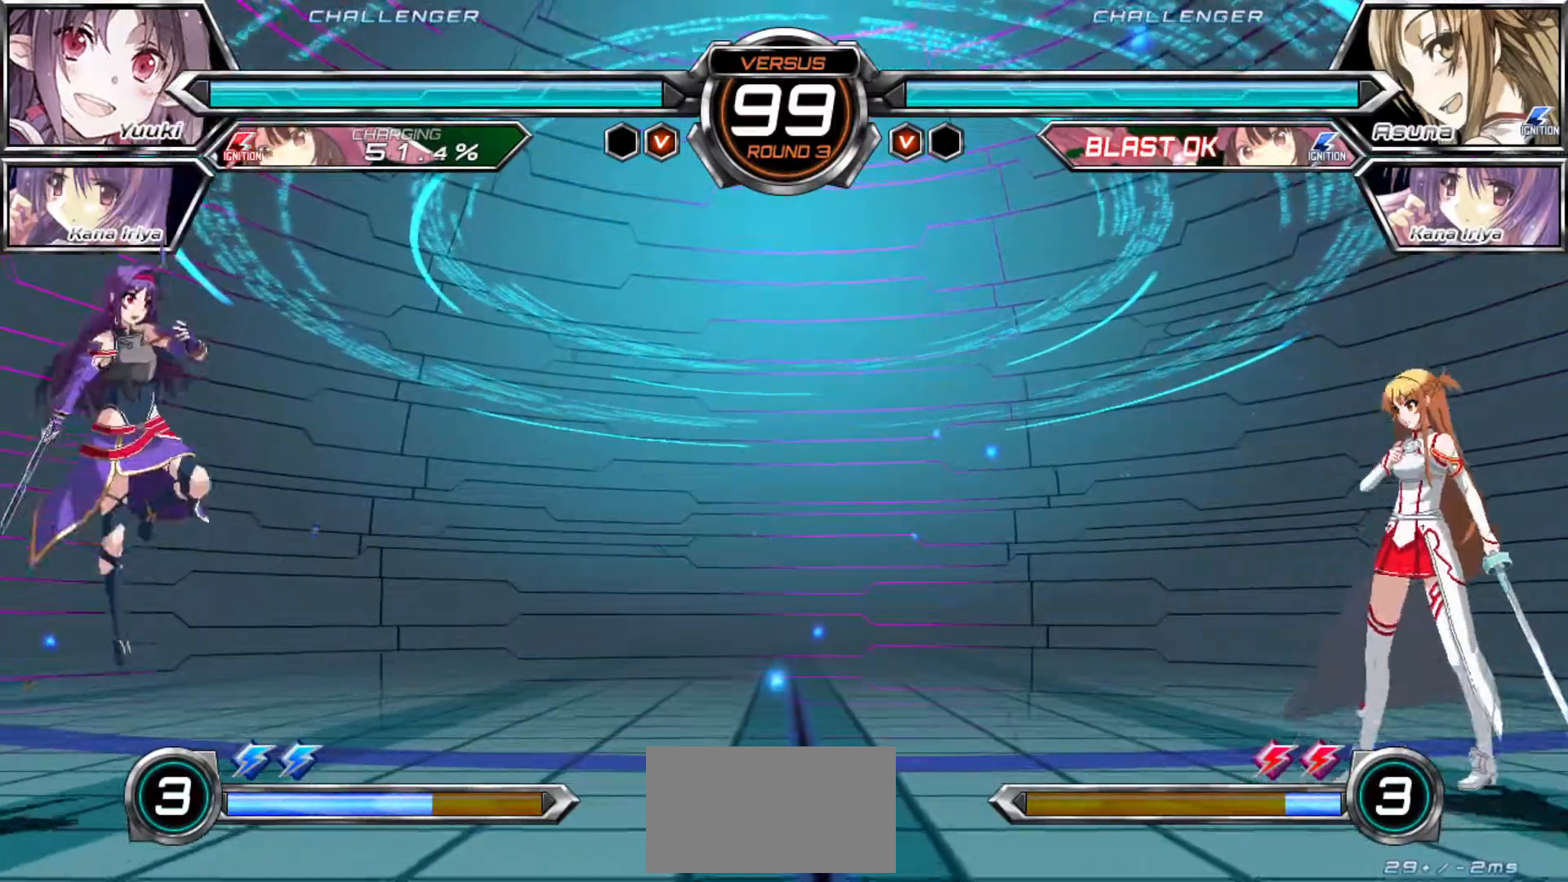
{"dt_ms": 500, "buttons": [], "left_stick": "center", "events": [[33, "left_stick", "left"], [300, "left_stick", "center"]]}
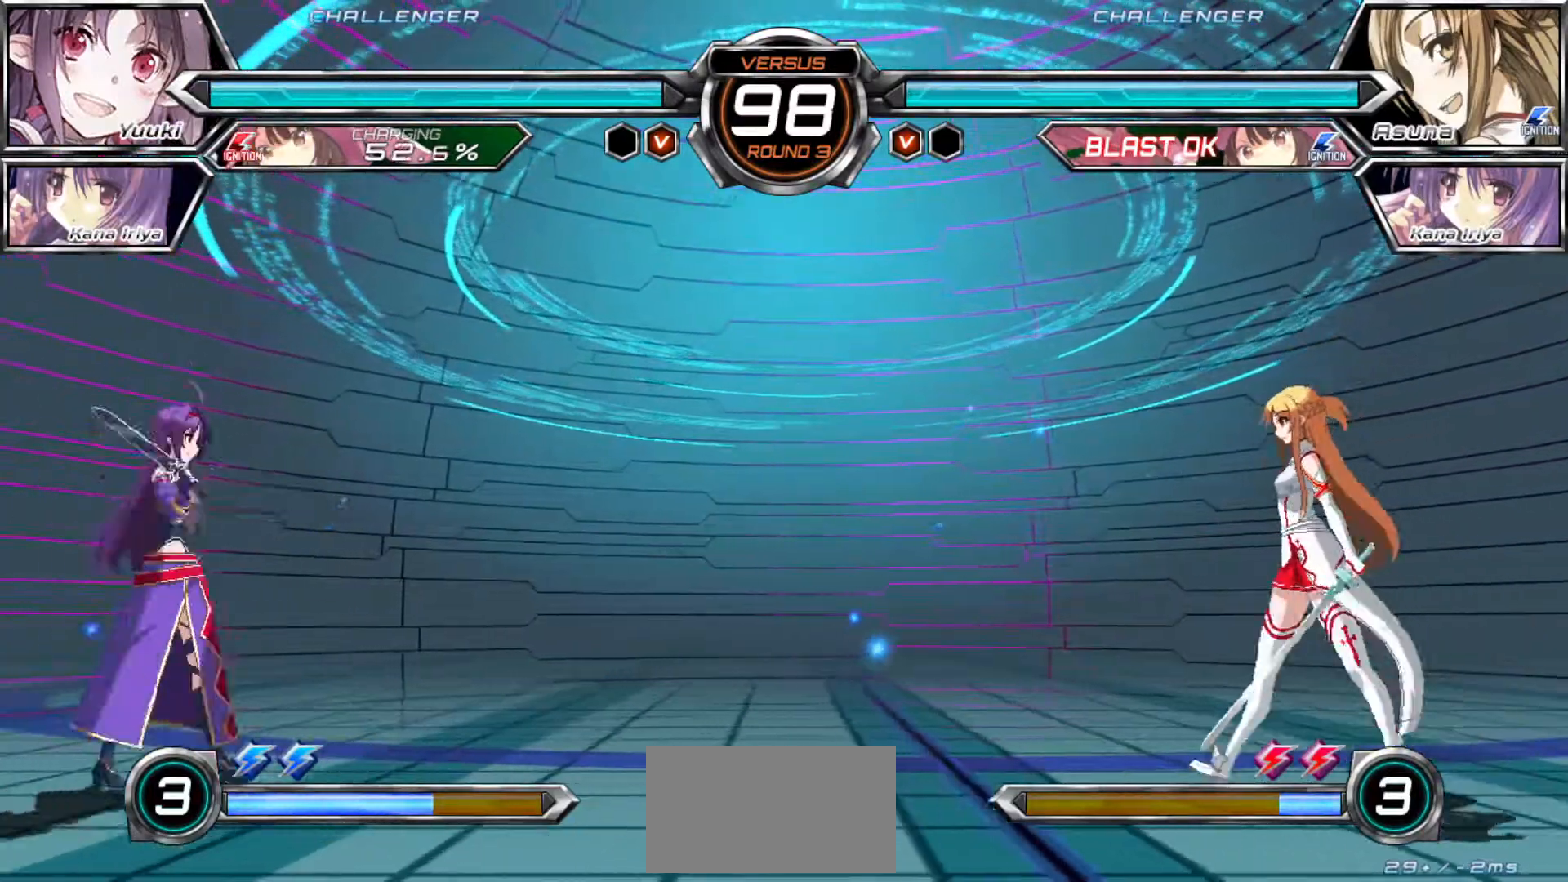
{"dt_ms": 1000, "buttons": [], "left_stick": "left"}
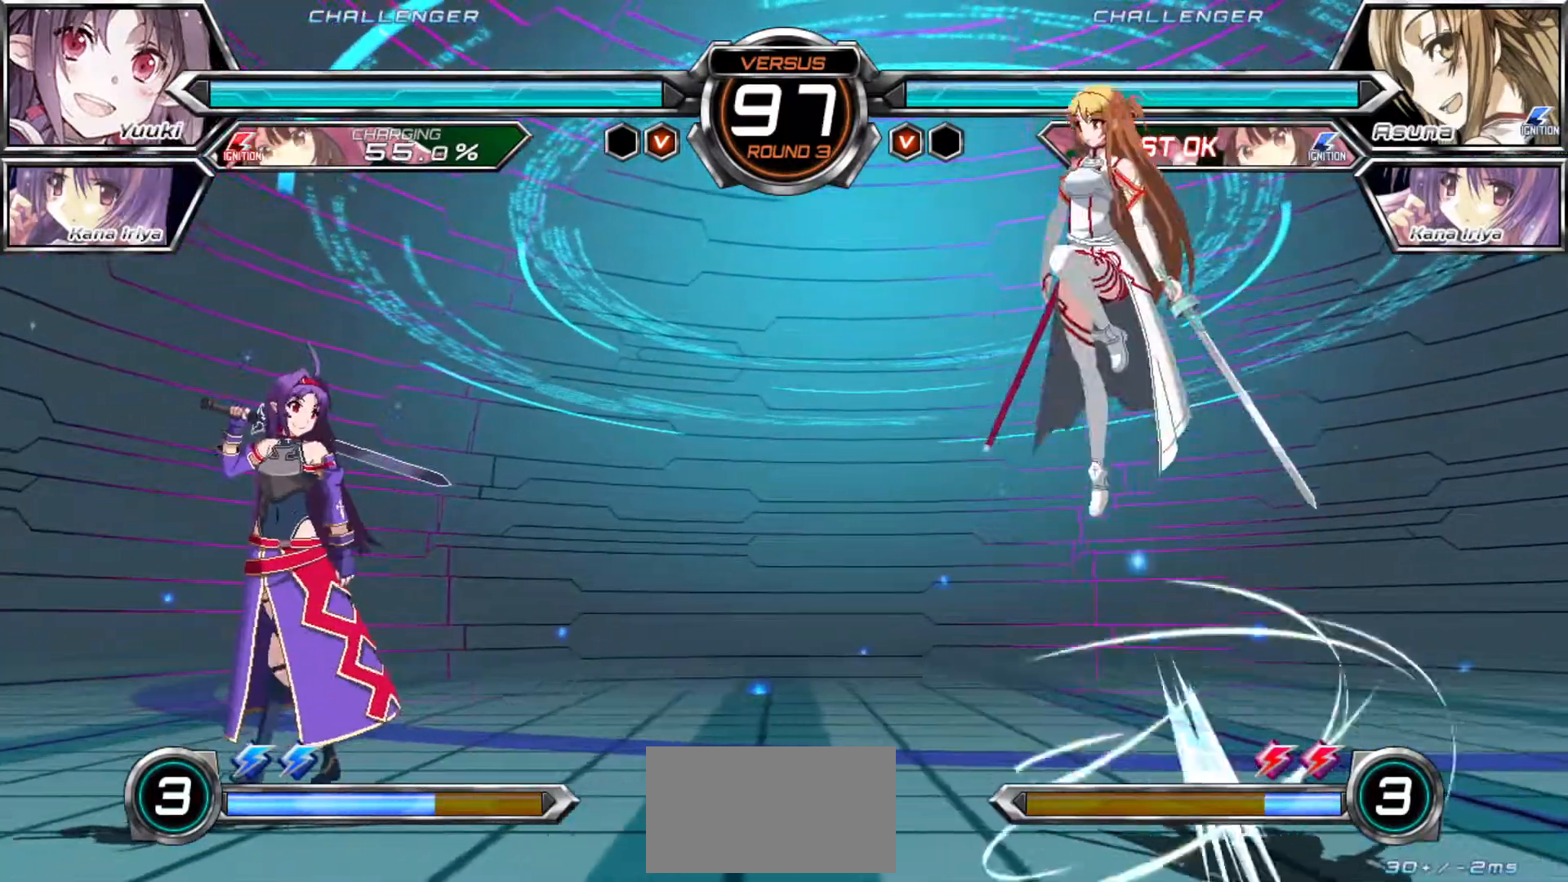
{"dt_ms": 500, "buttons": [], "left_stick": "right", "events": [[83, "left_stick", "right"], [183, "left_stick", "left"], [367, "left_stick", "right"], [433, "left_stick", "center"], [483, "left_stick", "right"]]}
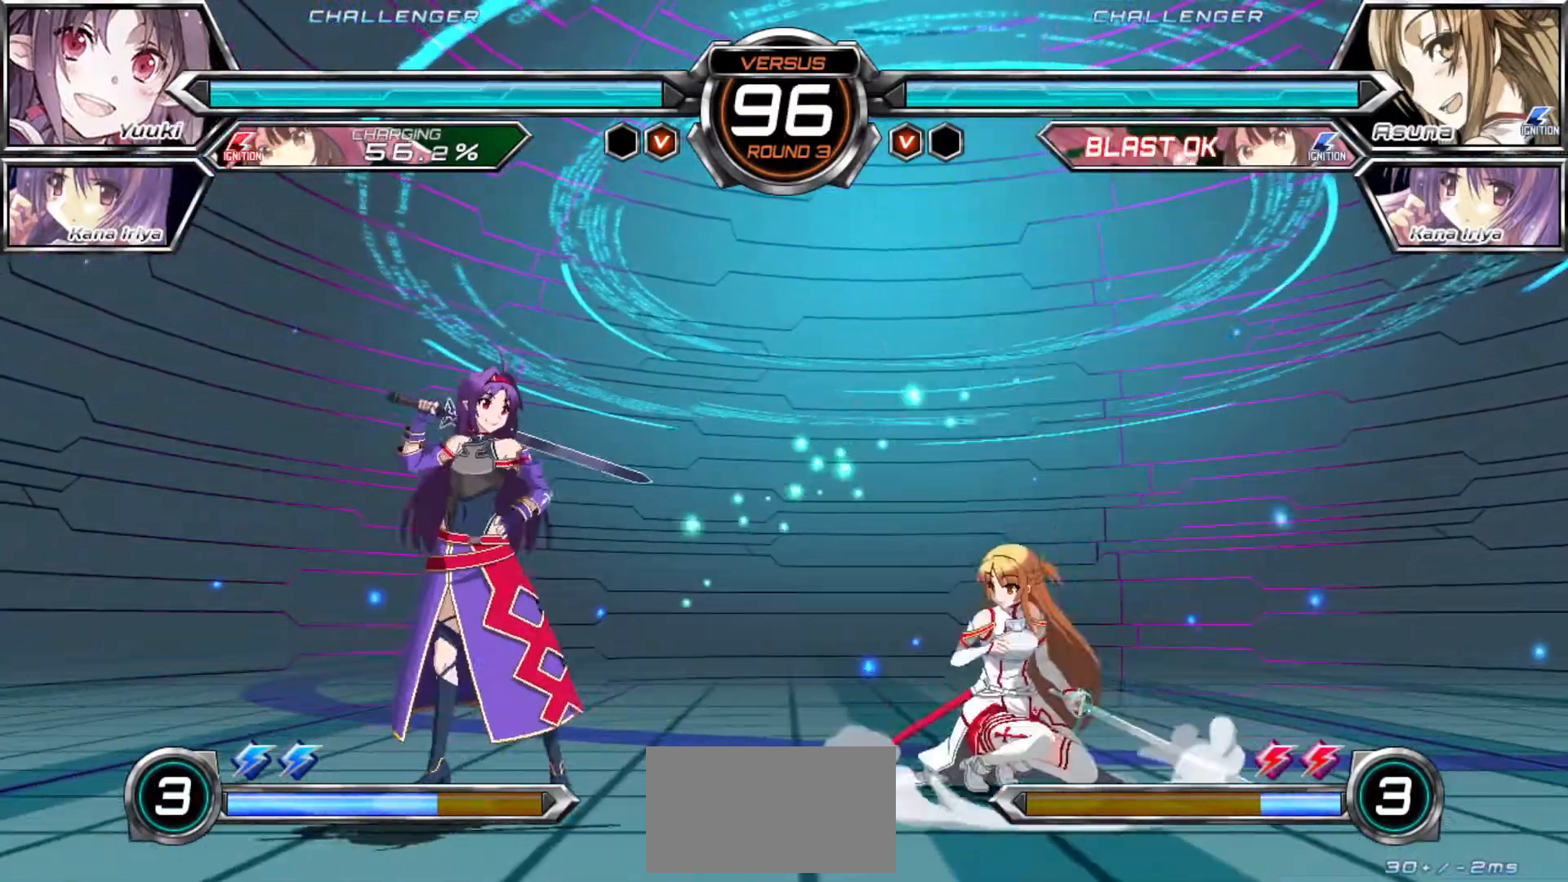
{"dt_ms": 500, "buttons": [], "left_stick": "left"}
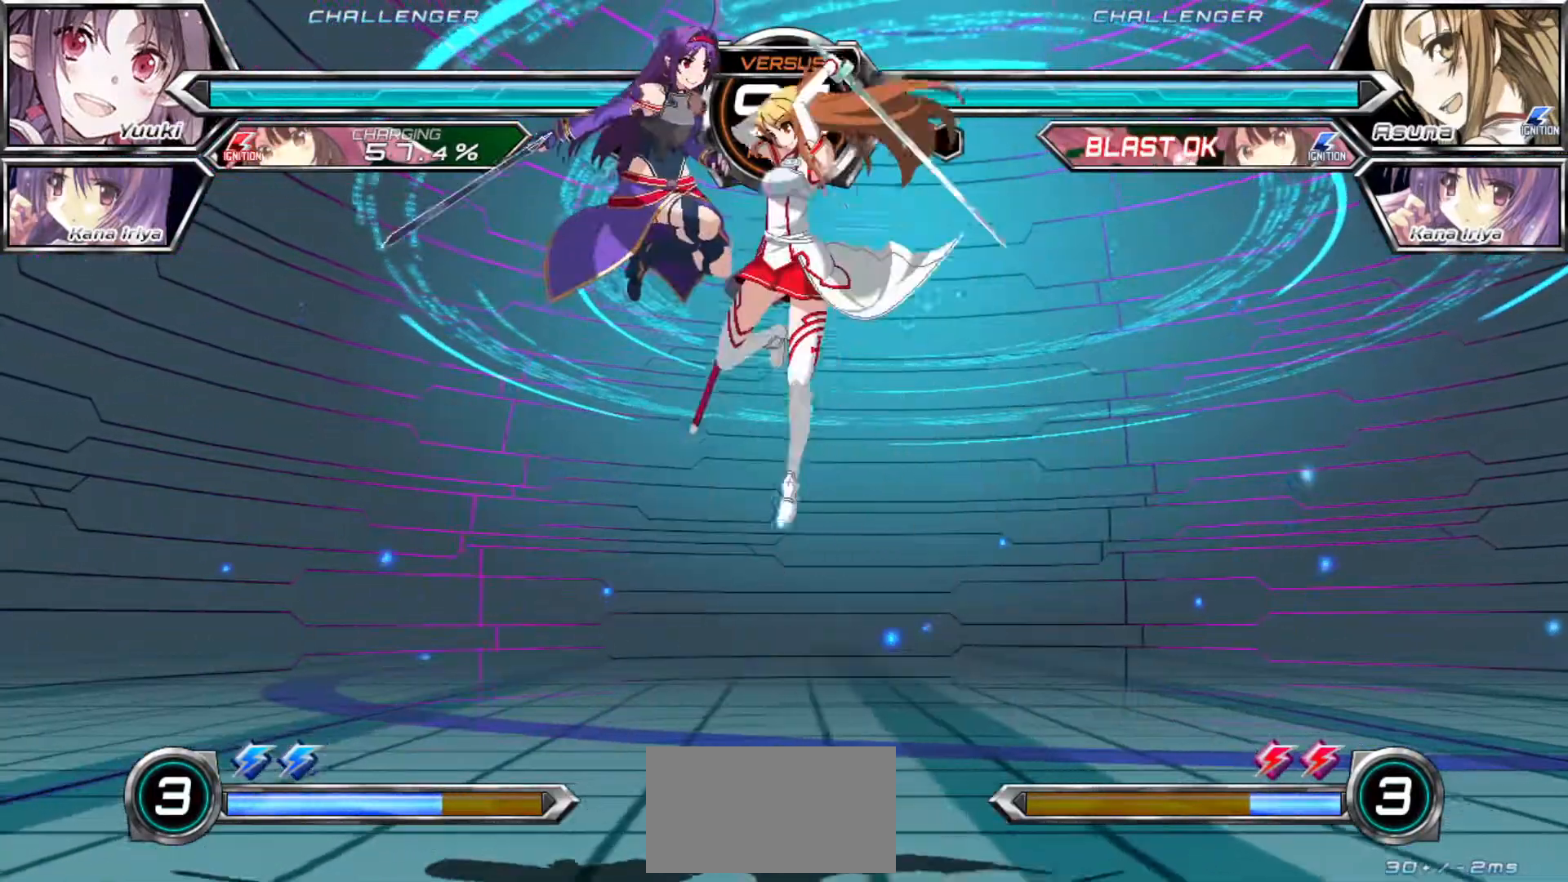
{"dt_ms": 500, "buttons": [], "left_stick": "left"}
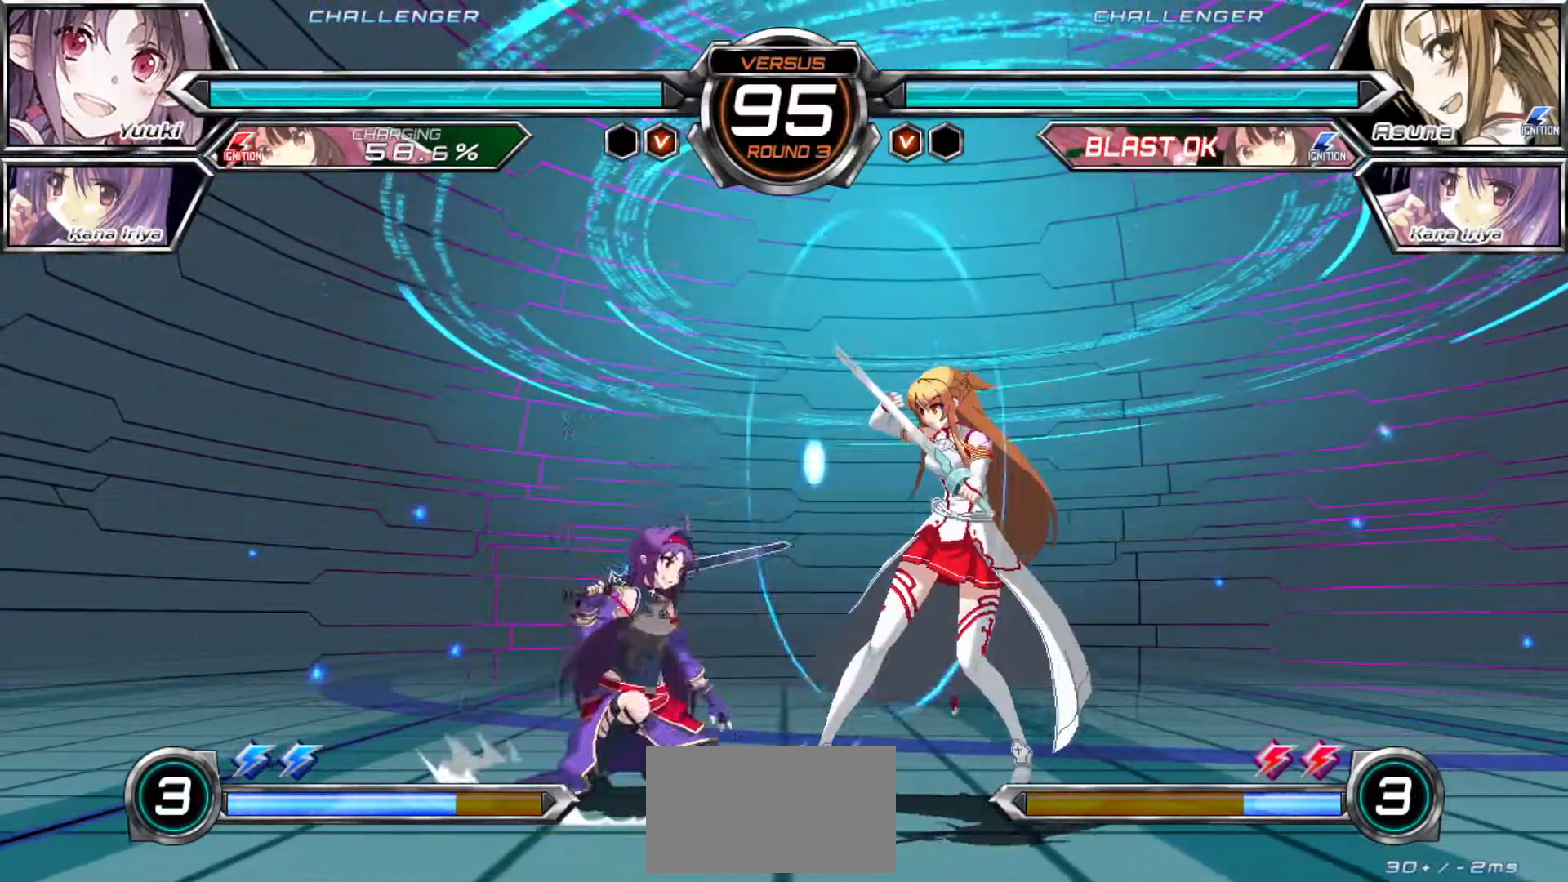
{"dt_ms": 500, "buttons": [], "left_stick": "up", "events": [[83, "left_stick", "up-right"], [250, "left_stick", "center"], [367, "left_stick", "up"]]}
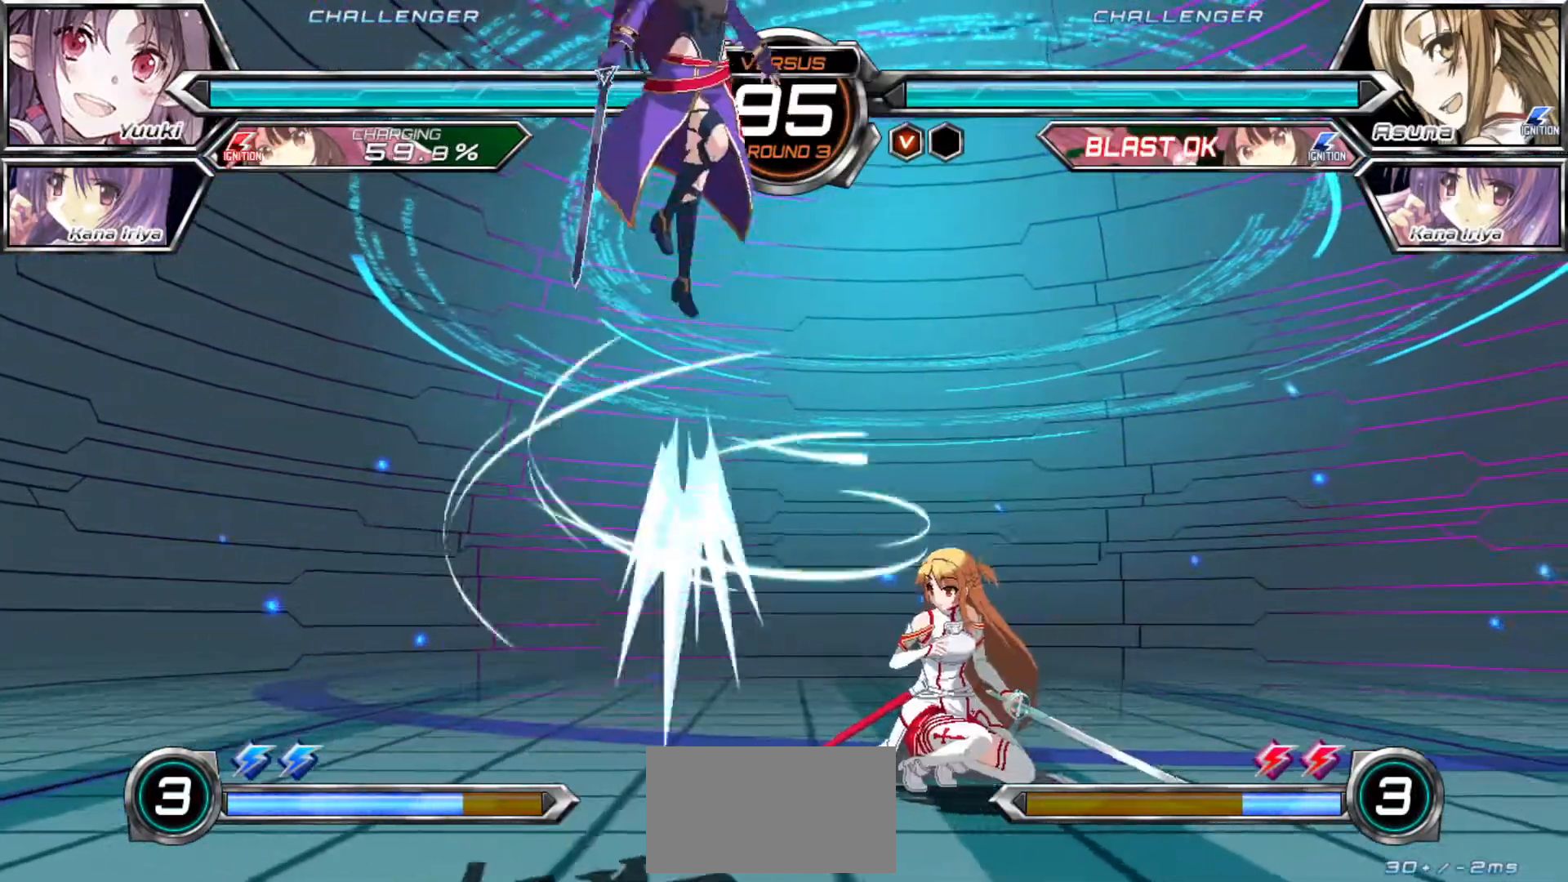
{"dt_ms": 500, "buttons": [], "left_stick": "center"}
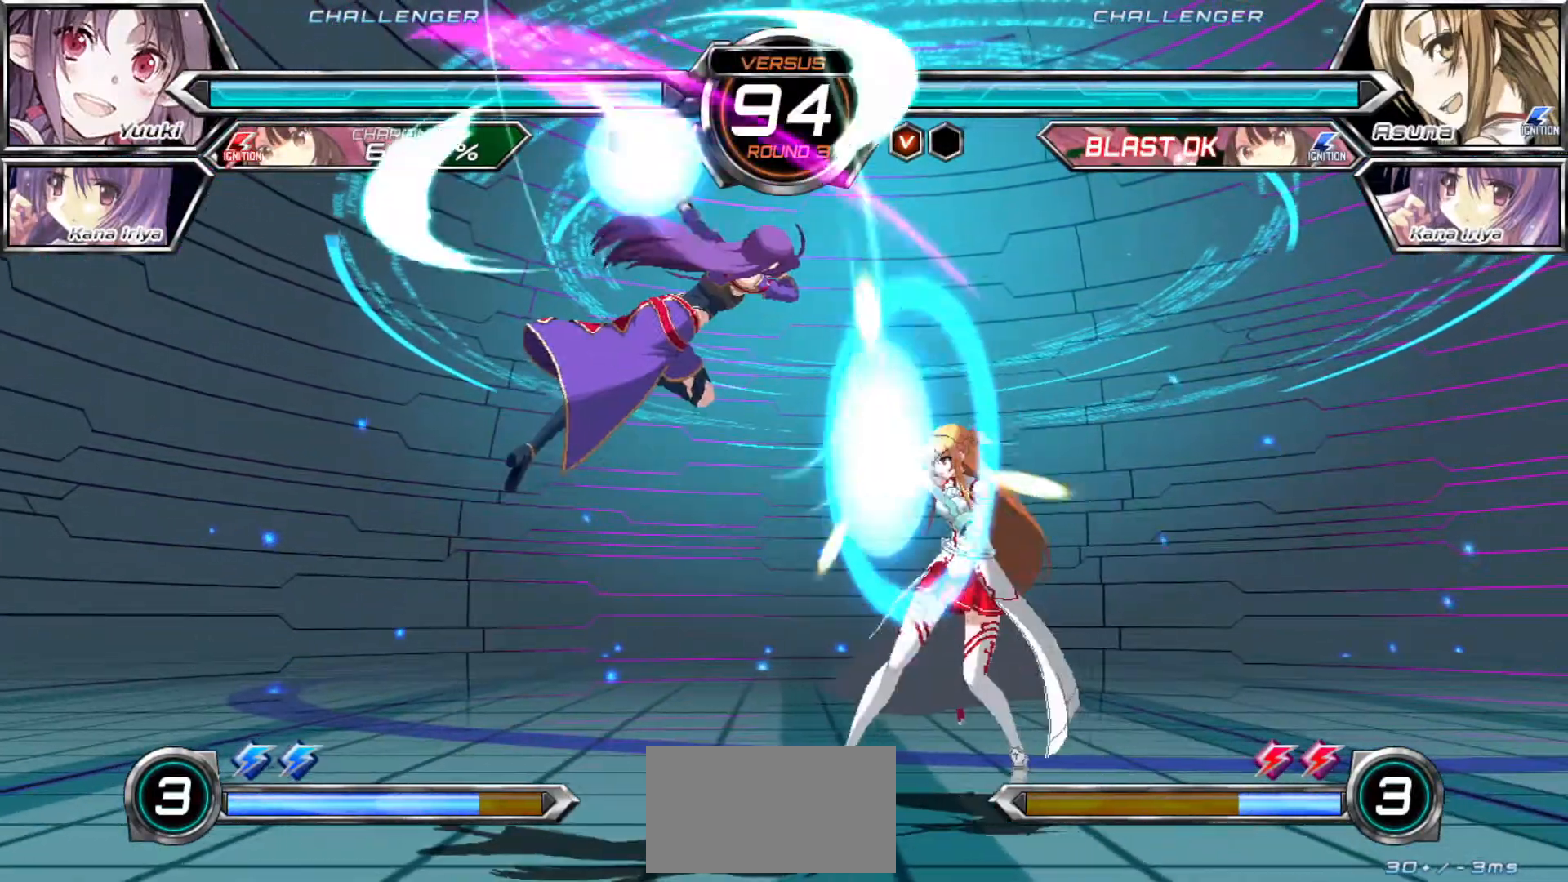
{"dt_ms": 500, "buttons": [], "left_stick": "center"}
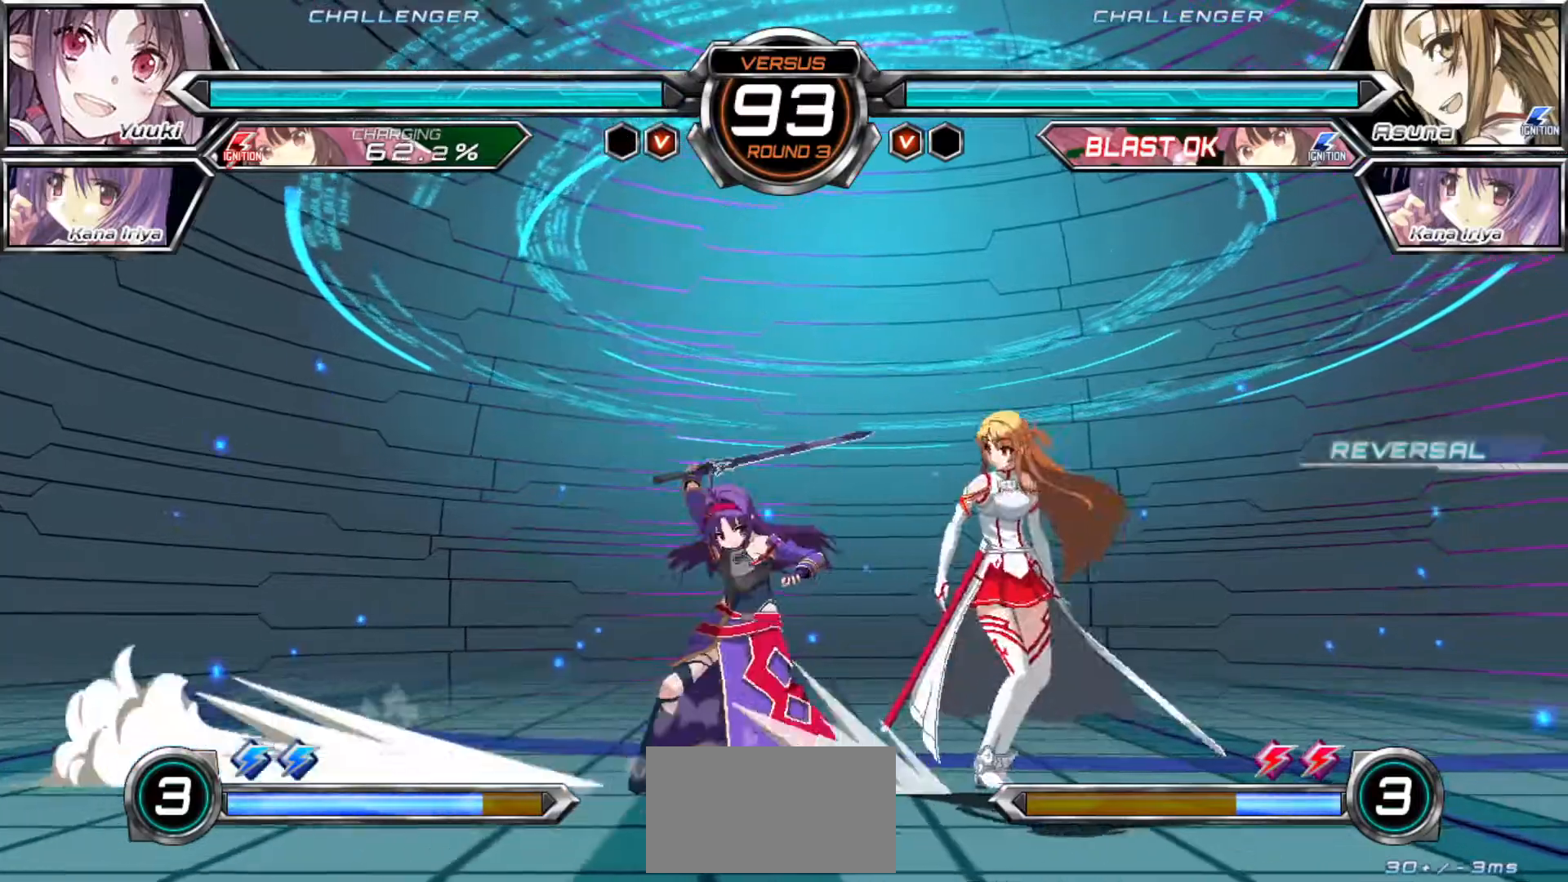
{"dt_ms": 1000, "buttons": [], "left_stick": "right"}
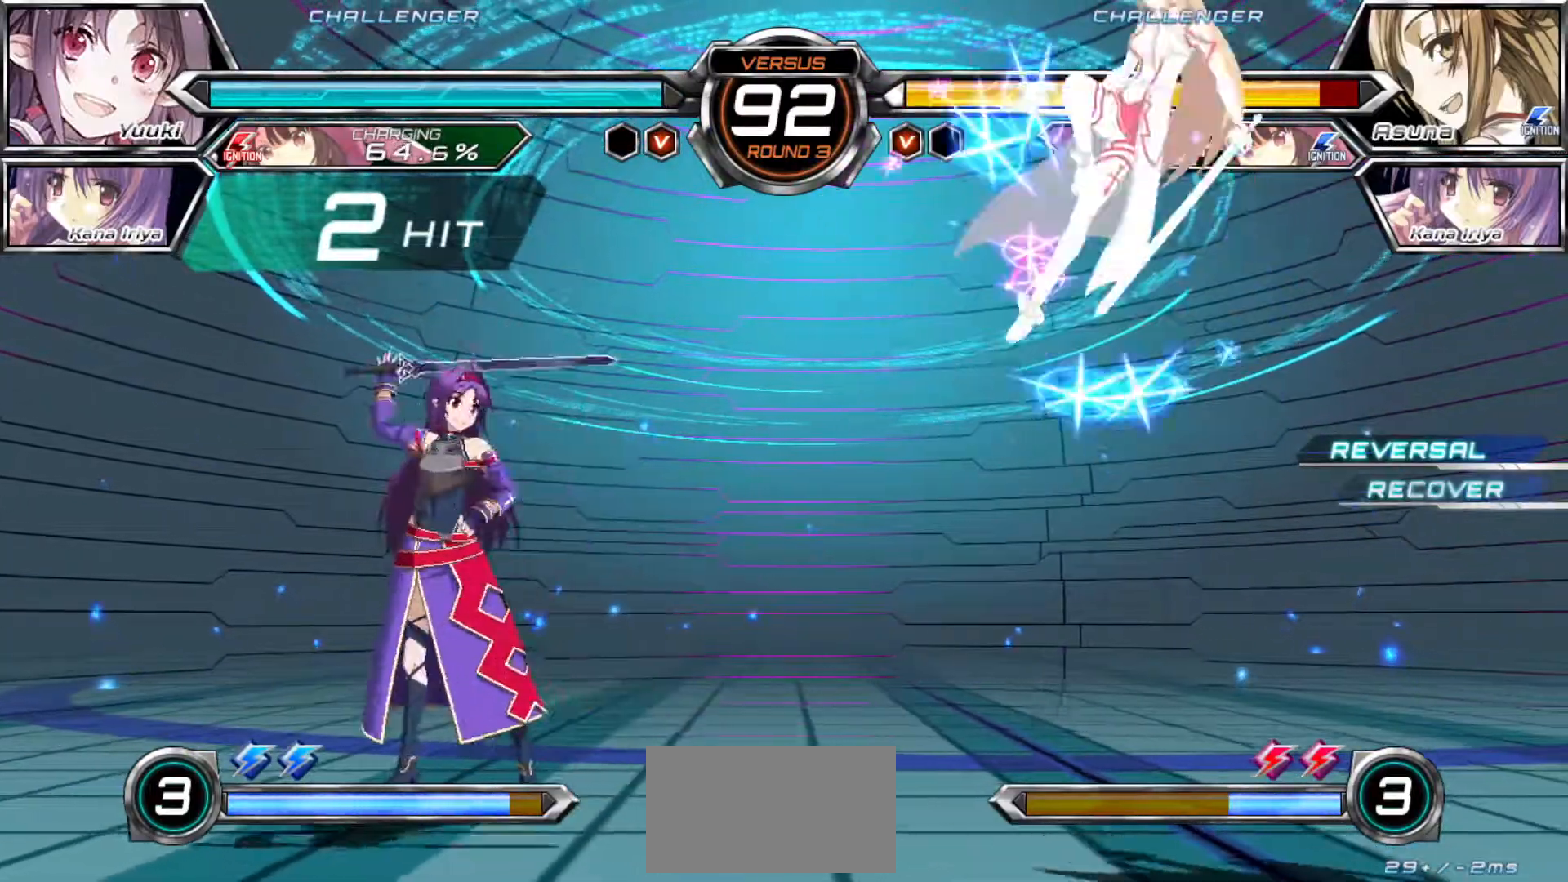
{"dt_ms": 500, "buttons": [], "left_stick": "left", "events": [[50, "left_stick", "center"], [100, "left_stick", "right"], [217, "left_stick", "left"]]}
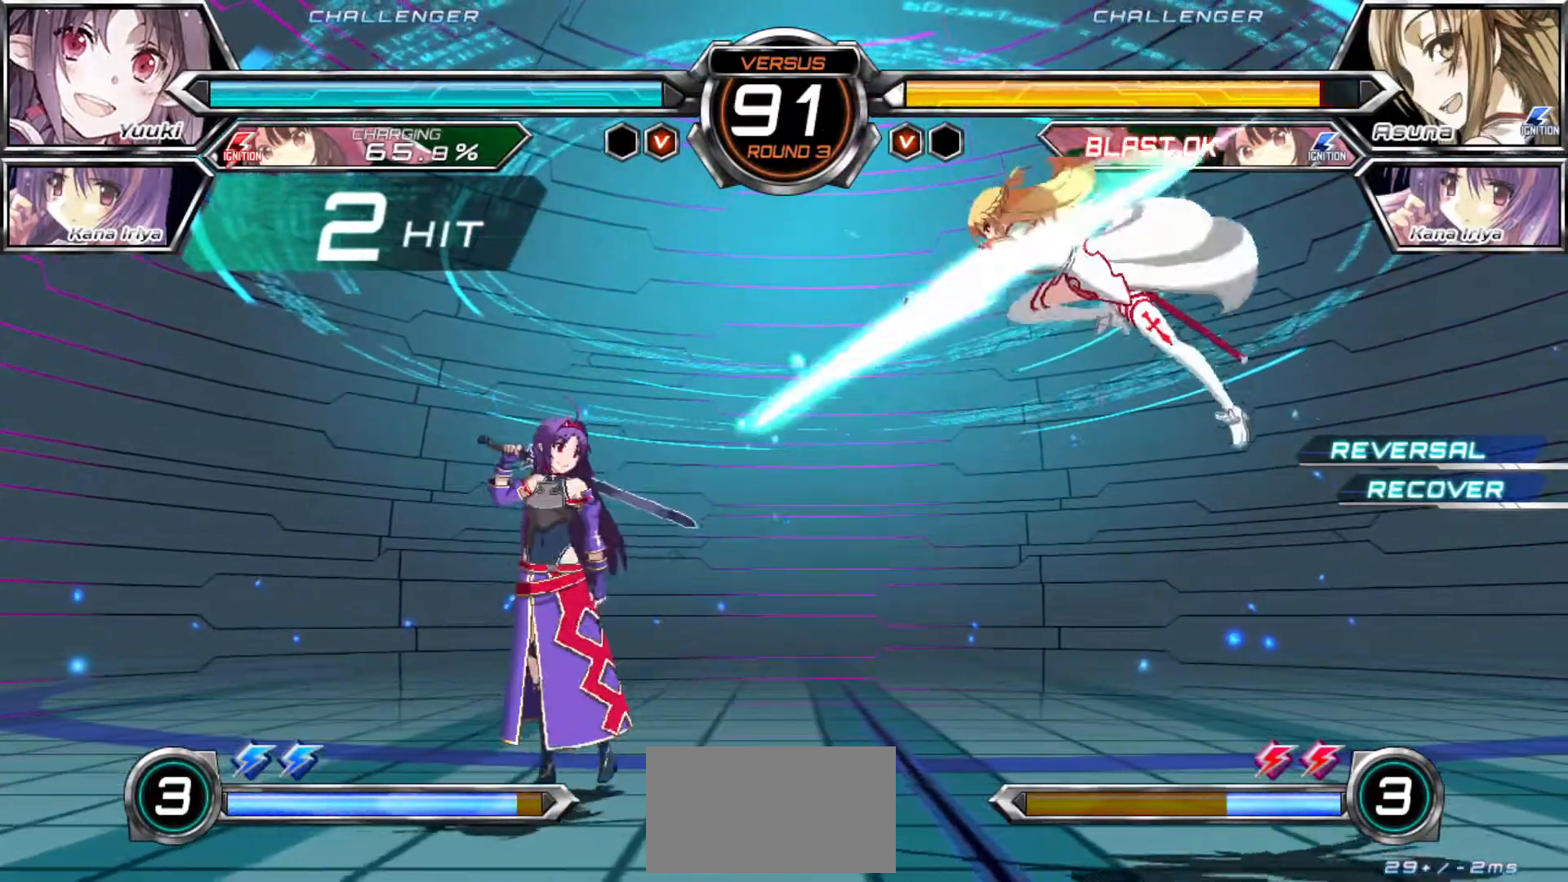
{"dt_ms": 500, "buttons": [], "left_stick": "left"}
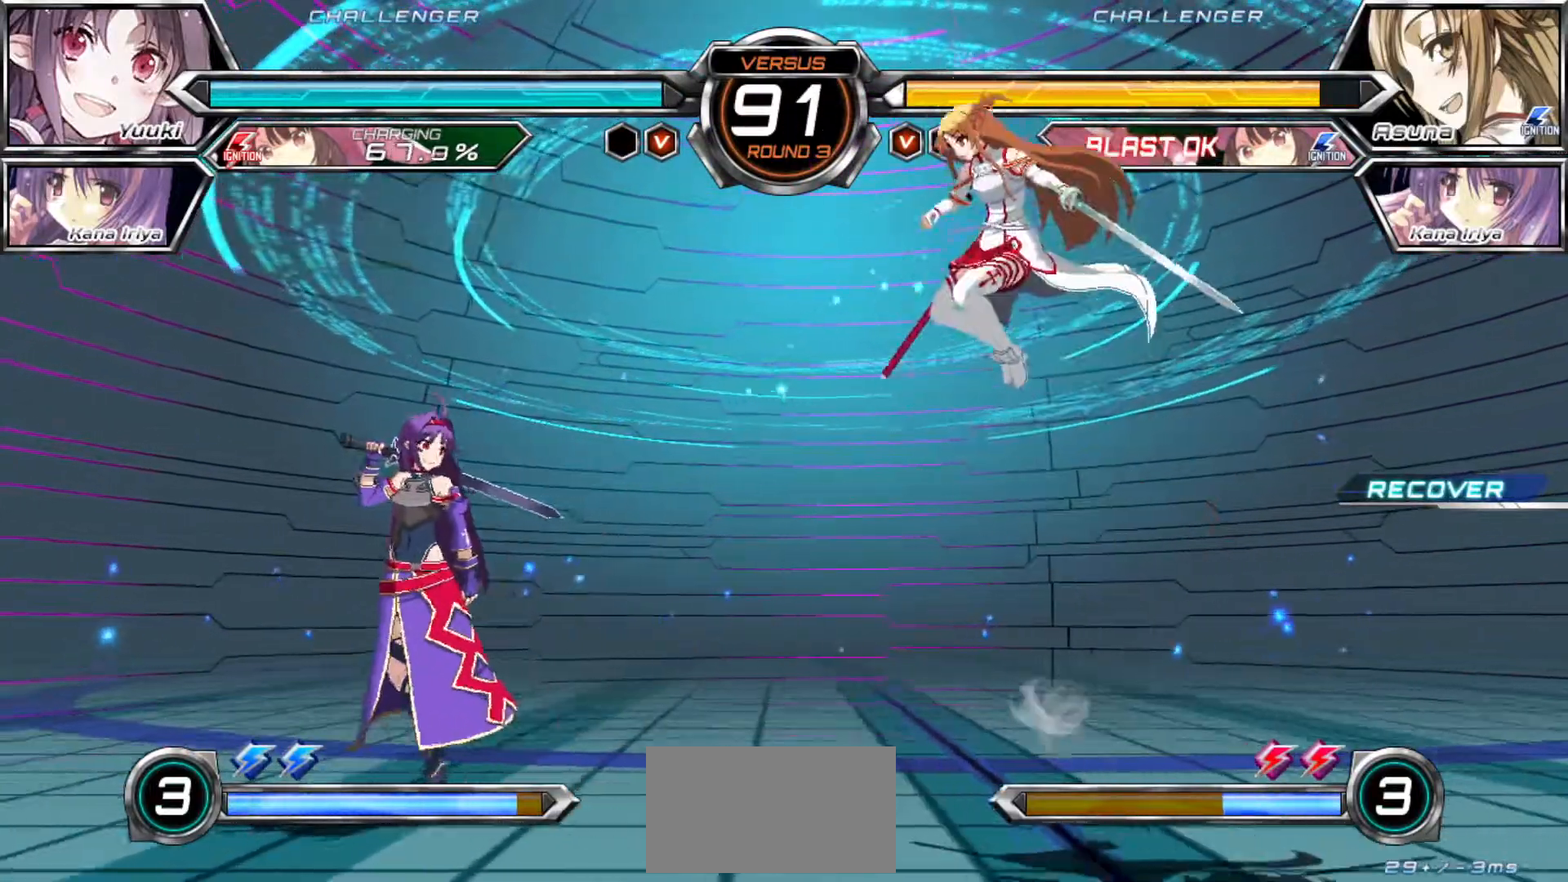
{"dt_ms": 500, "buttons": [], "left_stick": "left", "events": [[183, "left_stick", "center"], [267, "left_stick", "up"], [483, "left_stick", "left"]]}
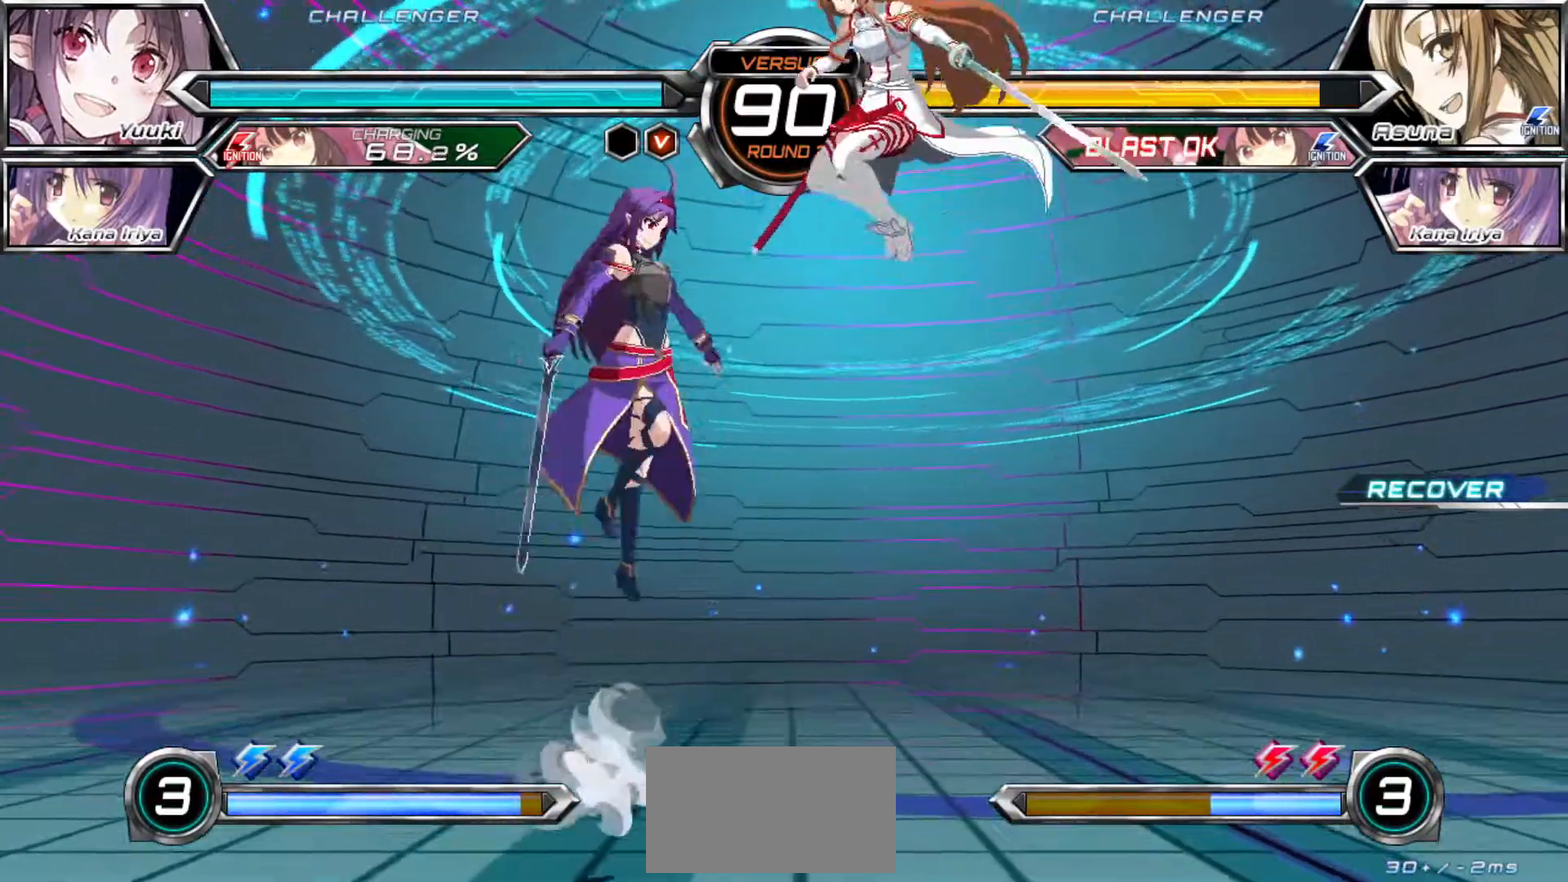
{"dt_ms": 500, "buttons": [], "left_stick": "center"}
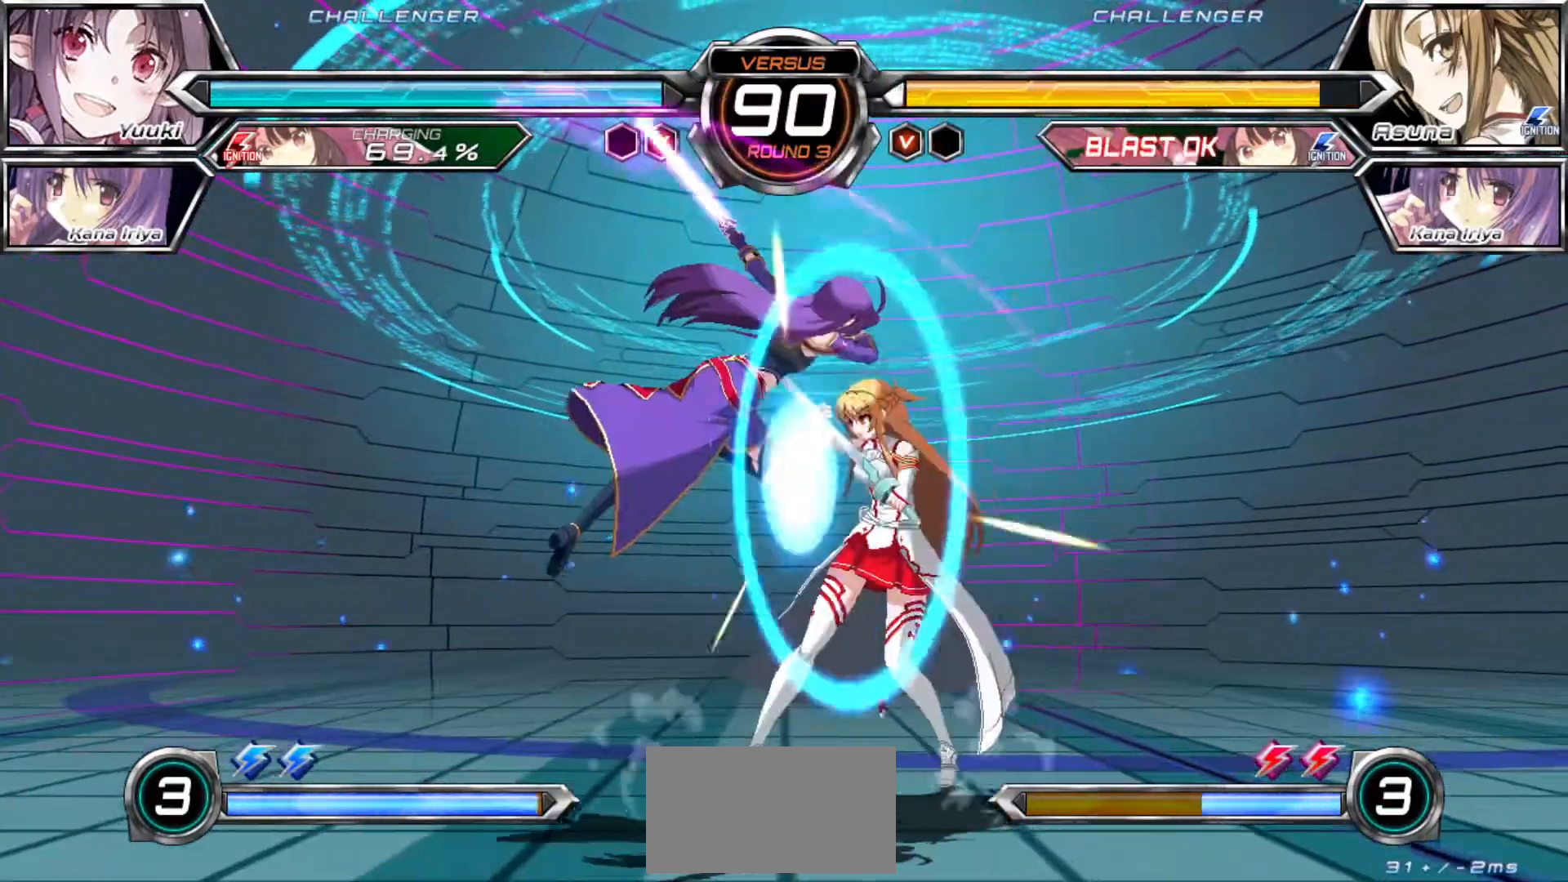
{"dt_ms": 500, "buttons": [], "left_stick": "center"}
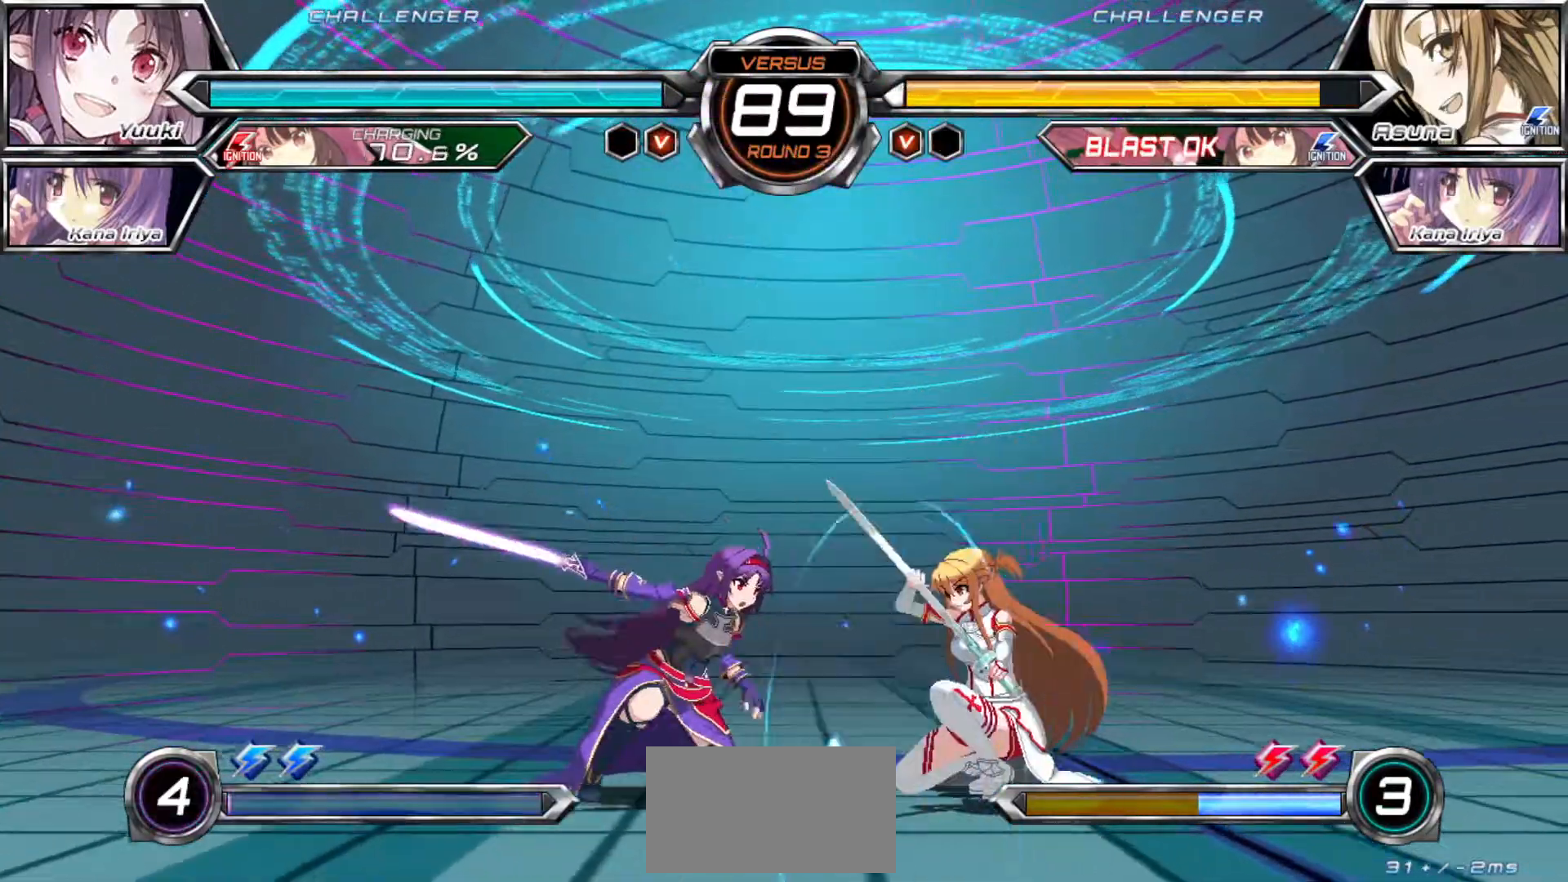
{"dt_ms": 500, "buttons": [], "left_stick": "center", "events": [[17, "left_stick", "right"], [83, "left_stick", "center"], [150, "left_stick", "right"], [217, "left_stick", "up"], [350, "left_stick", "left"], [400, "left_stick", "center"]]}
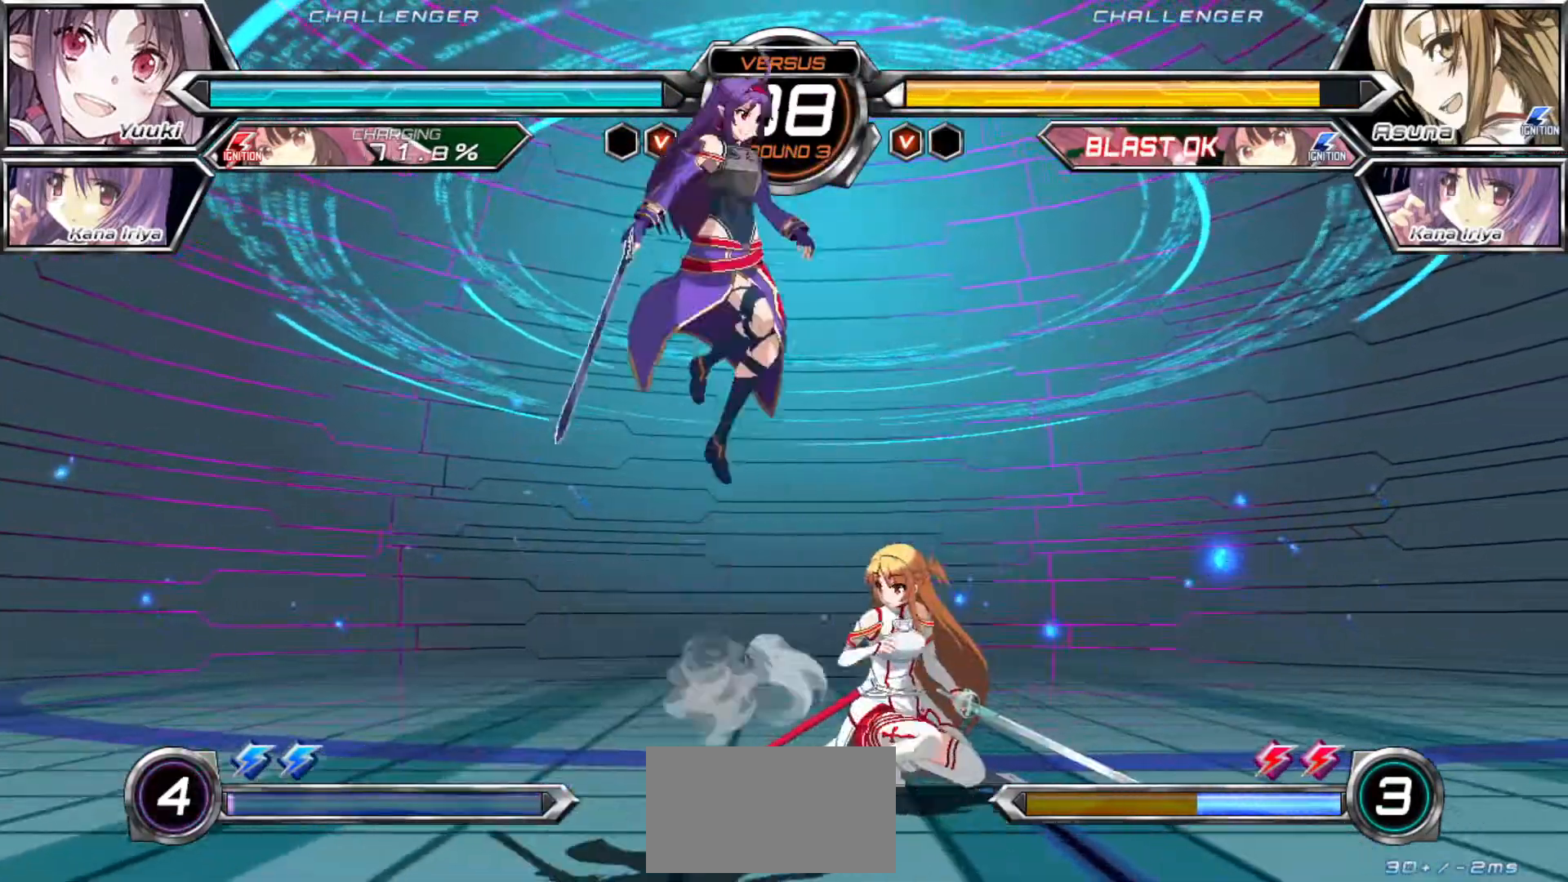
{"dt_ms": 500, "buttons": [], "left_stick": "center", "events": [[50, "SQUARE", "down"], [117, "SQUARE", "up"], [217, "TRIANGLE", "down"], [267, "TRIANGLE", "up"]]}
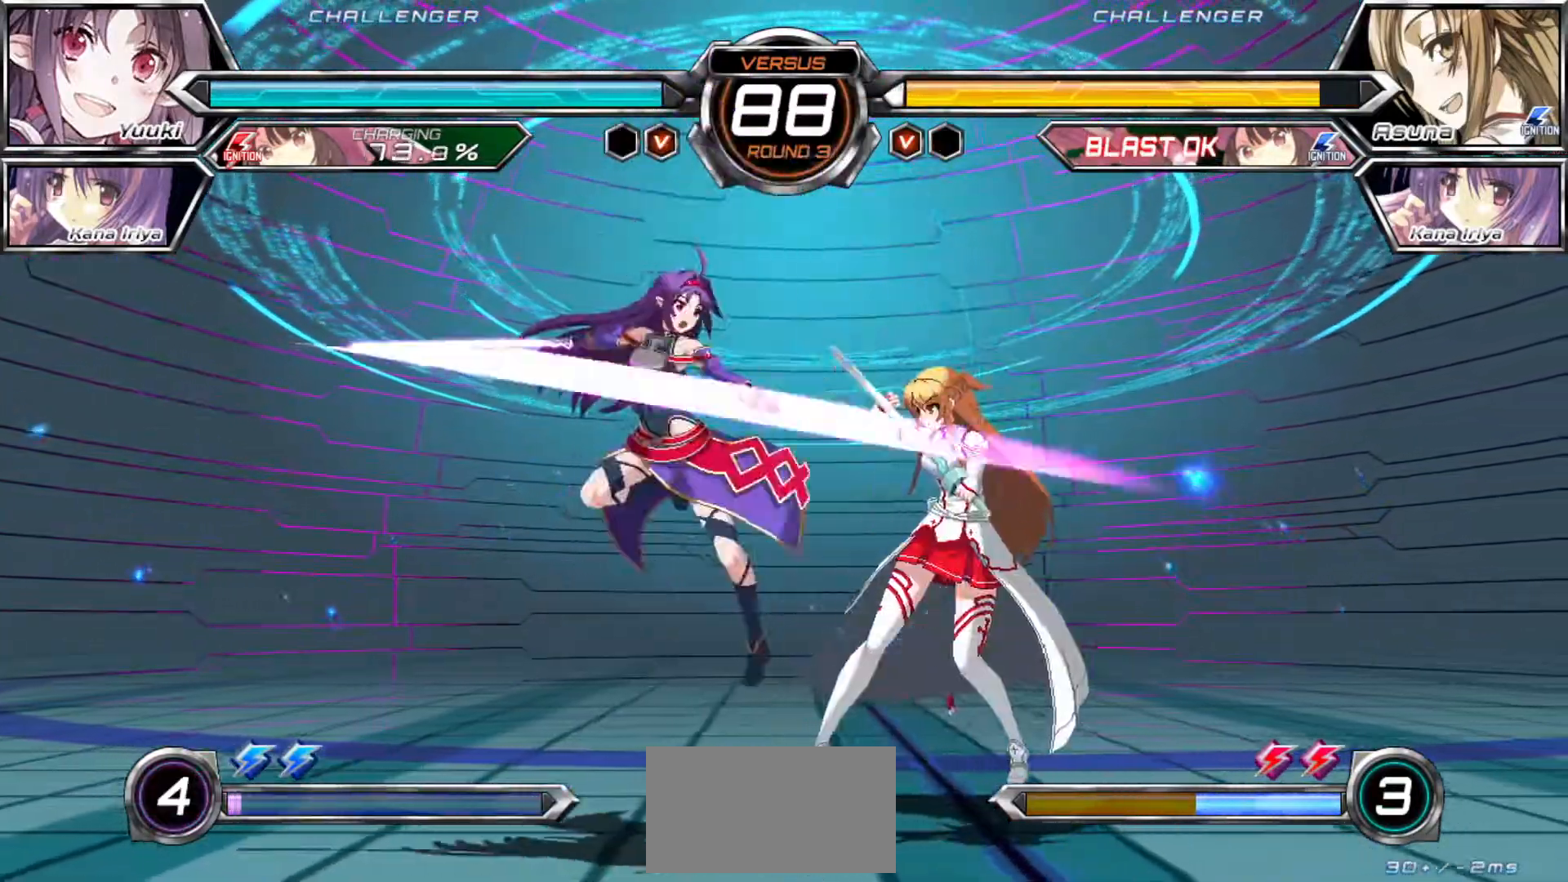
{"dt_ms": 500, "buttons": [], "left_stick": "down-left"}
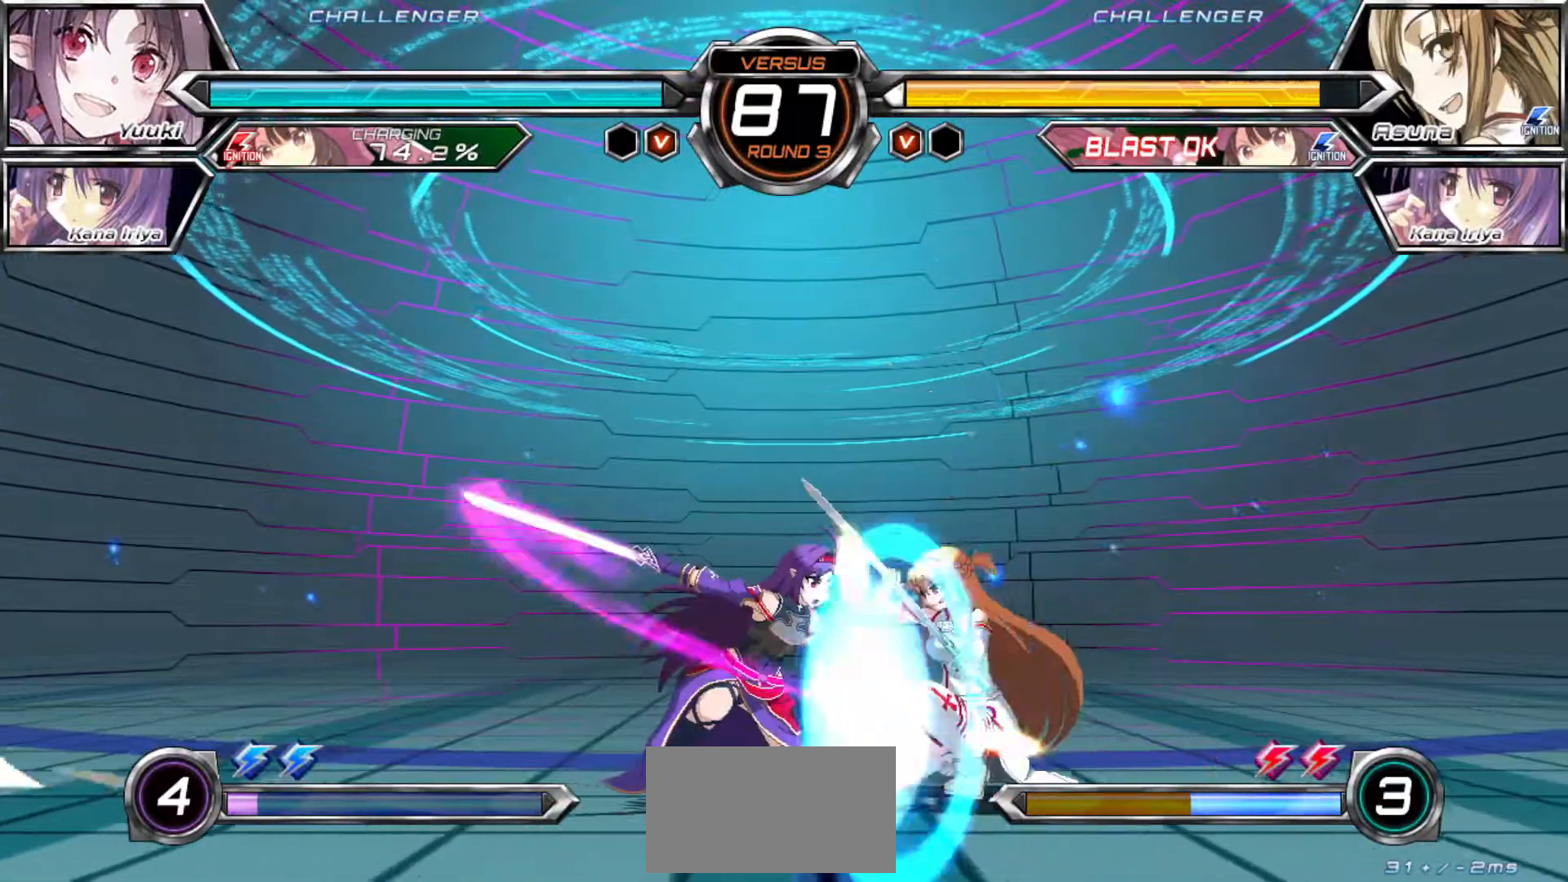
{"dt_ms": 500, "buttons": ["R1"], "left_stick": "left", "events": [[167, "left_stick", "center"], [217, "left_stick", "right"], [283, "left_stick", "center"], [333, "left_stick", "right"], [433, "left_stick", "left"], [467, "R1", "down"]]}
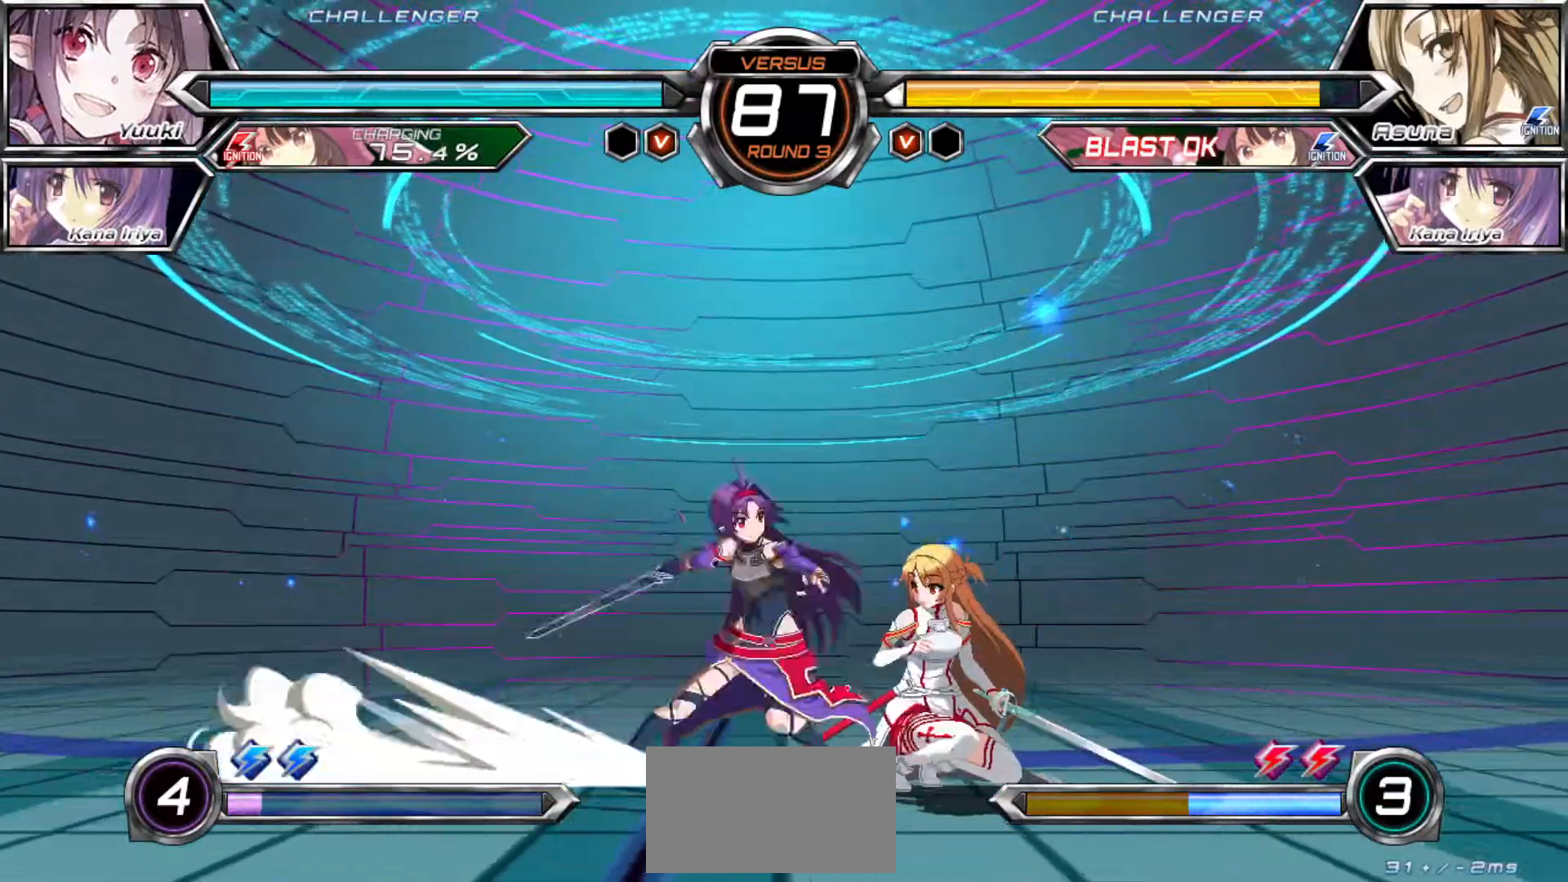
{"dt_ms": 500, "buttons": [], "left_stick": "center", "events": [[17, "R1", "up"], [317, "left_stick", "center"]]}
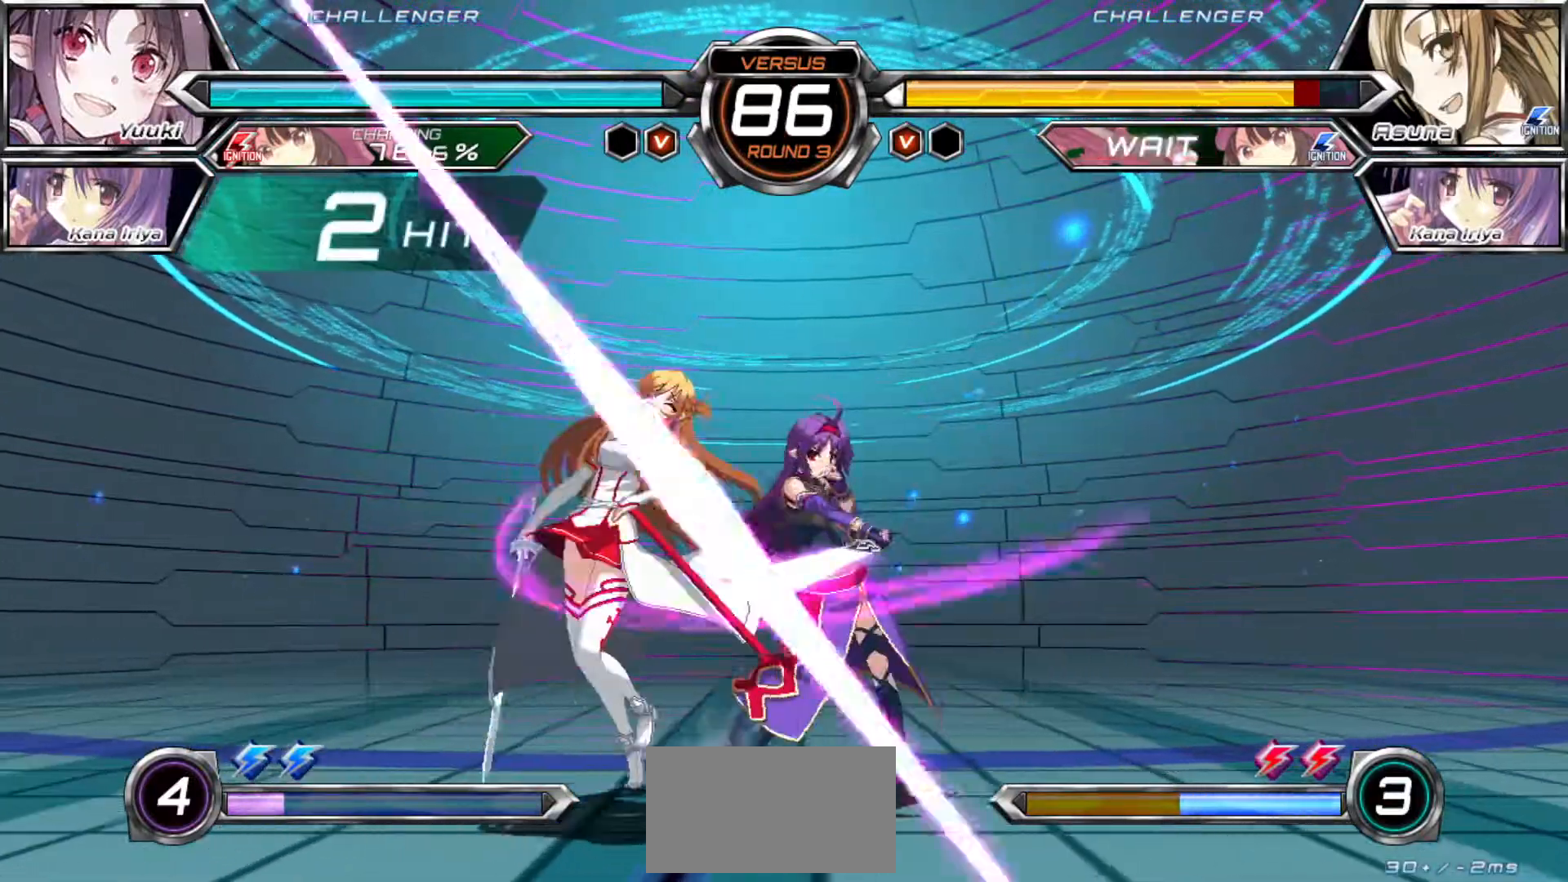
{"dt_ms": 500, "buttons": [], "left_stick": "center", "events": [[250, "R1", "down"], [250, "SQUARE", "down"], [283, "R1", "up"], [283, "SQUARE", "up"]]}
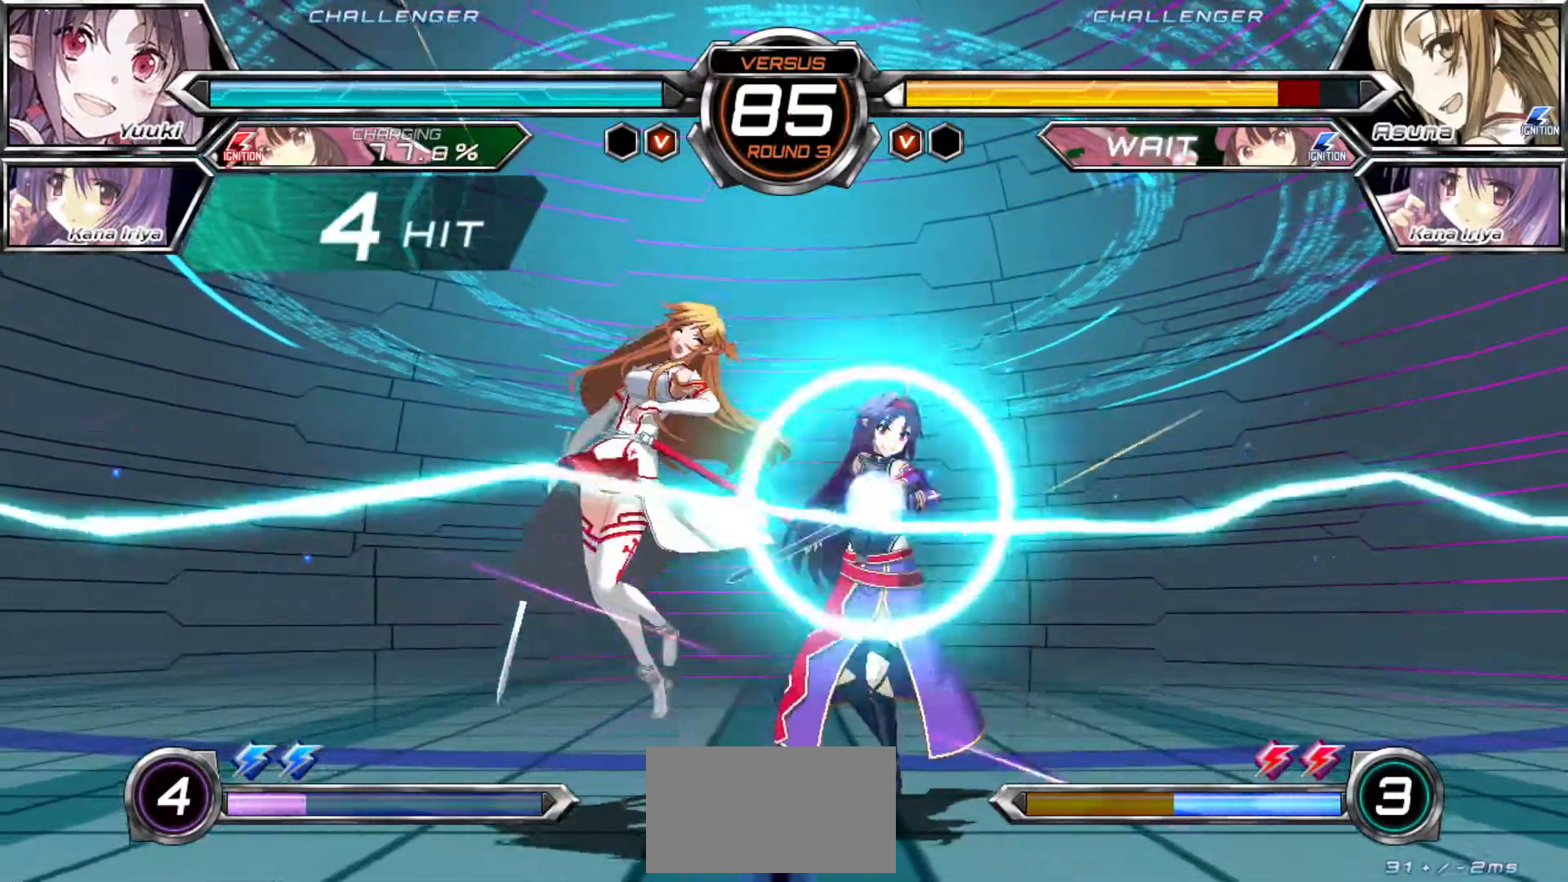
{"dt_ms": 500, "buttons": [], "left_stick": "center", "events": []}
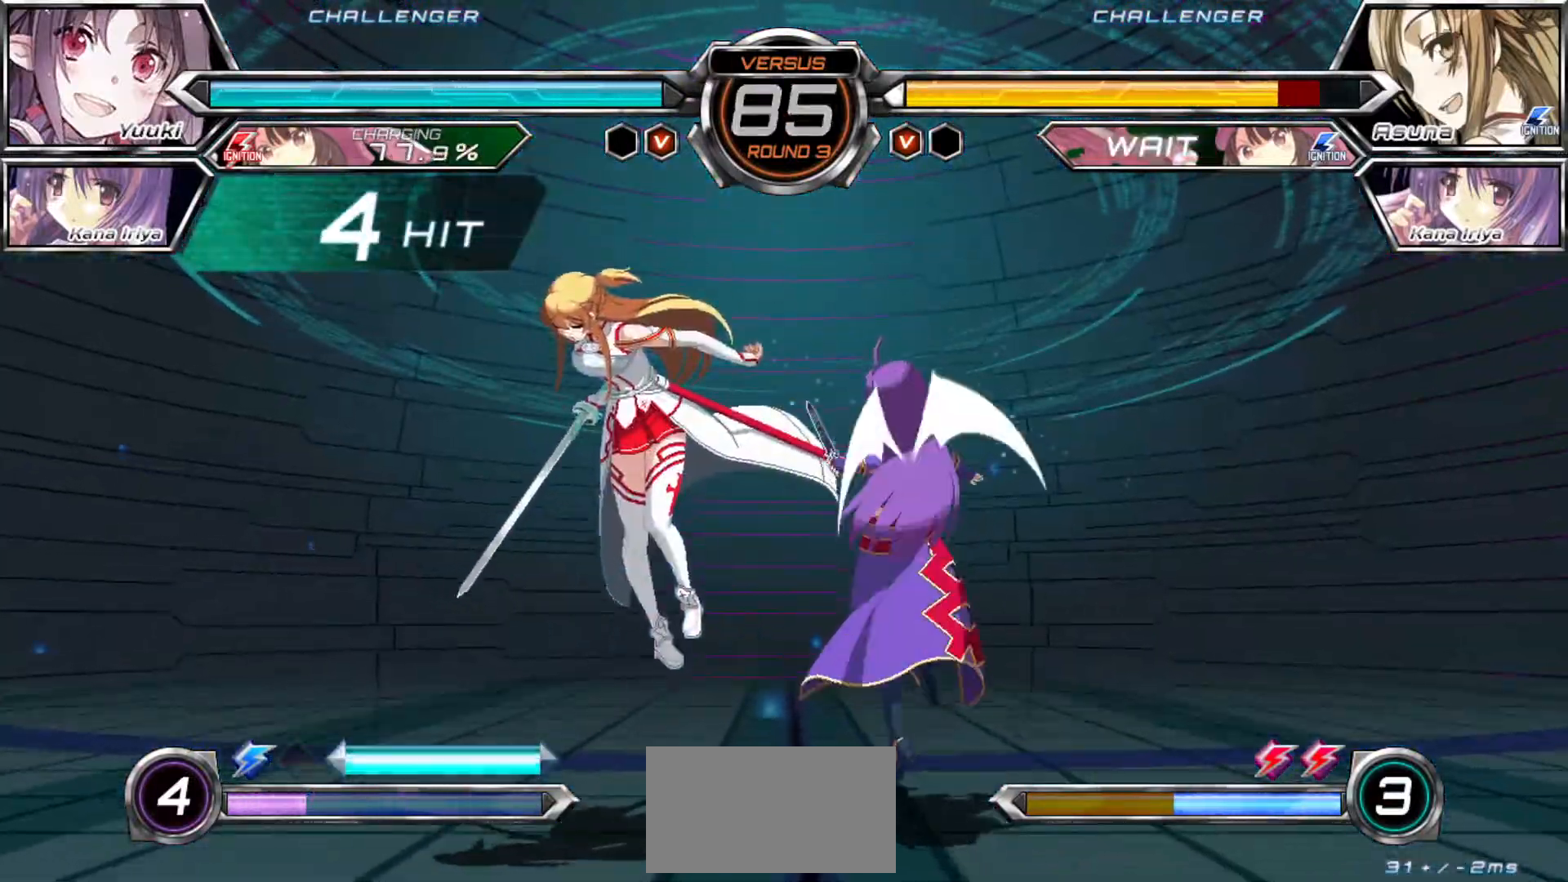
{"dt_ms": 500, "buttons": ["R1"], "left_stick": "center", "events": [[483, "R1", "down"]]}
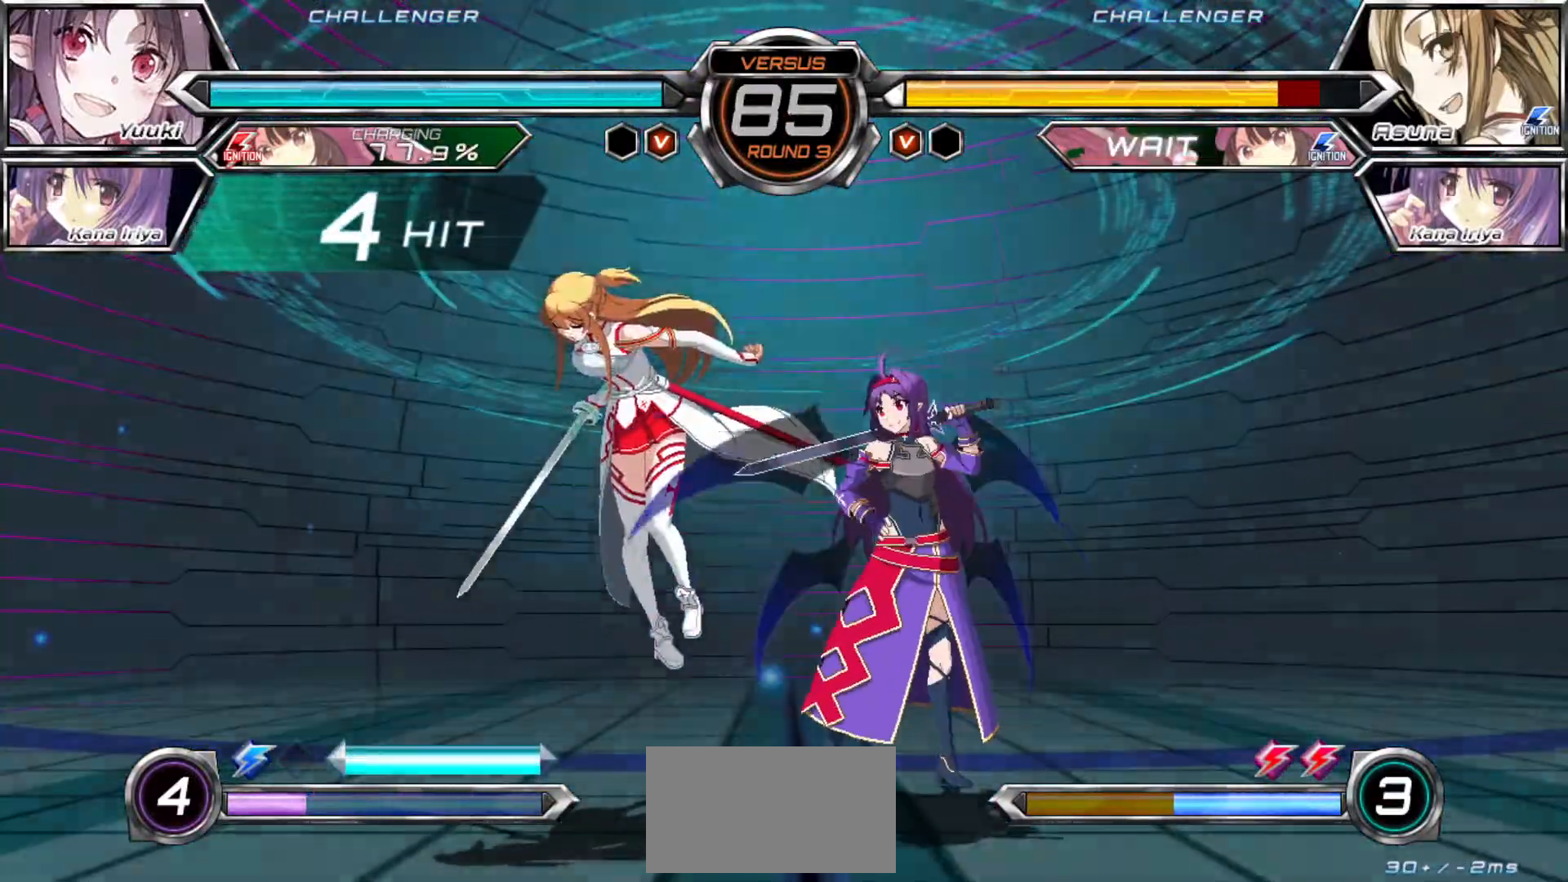
{"dt_ms": 1000, "buttons": [], "left_stick": "center"}
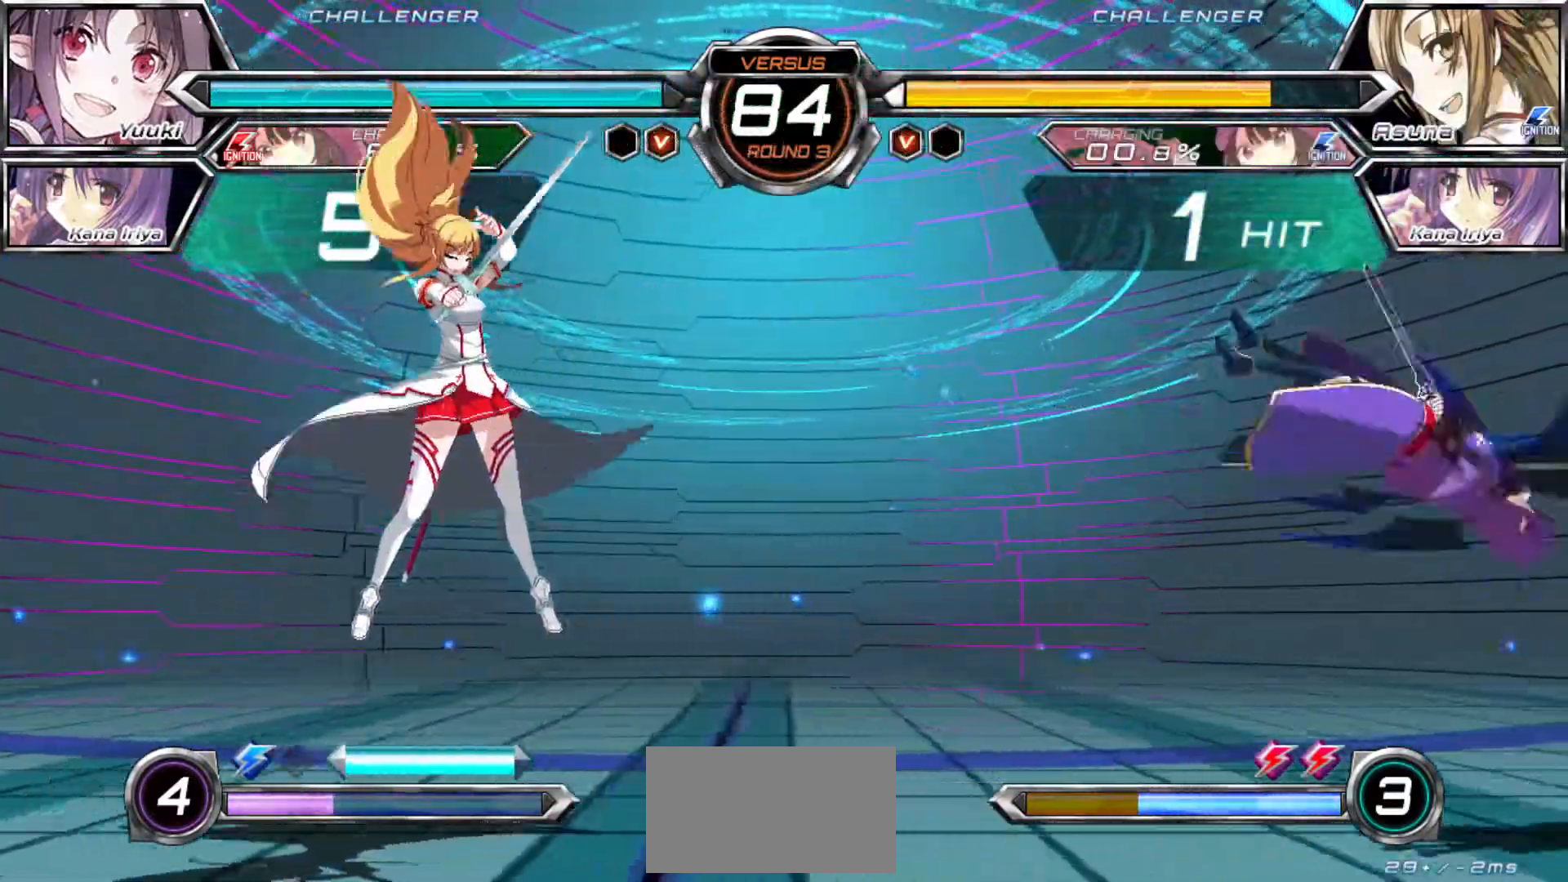
{"dt_ms": 500, "buttons": [], "left_stick": "center"}
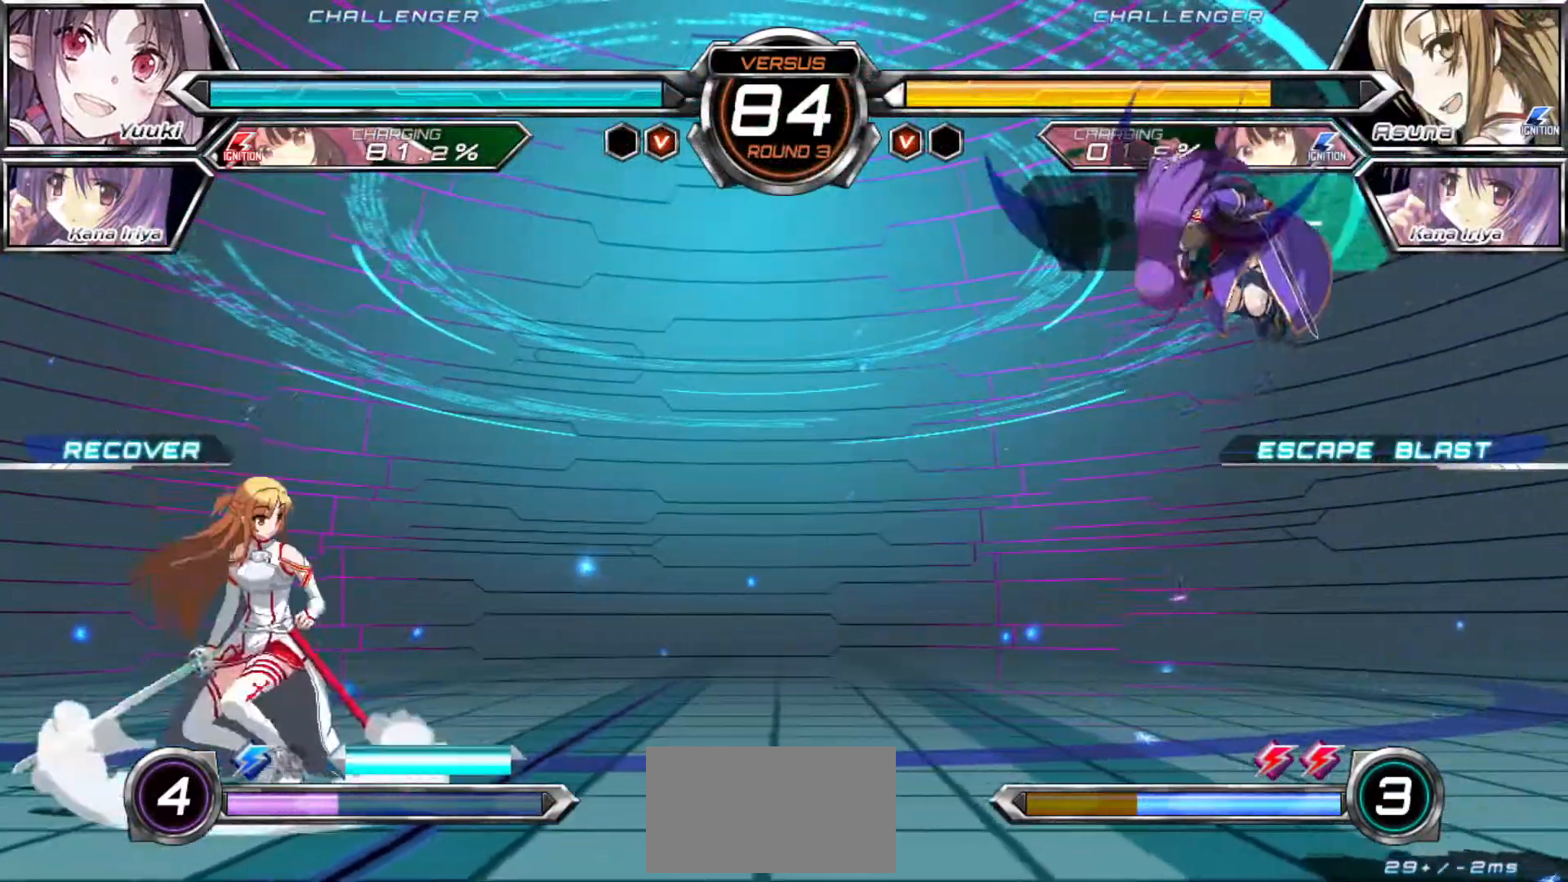
{"dt_ms": 500, "buttons": [], "left_stick": "left"}
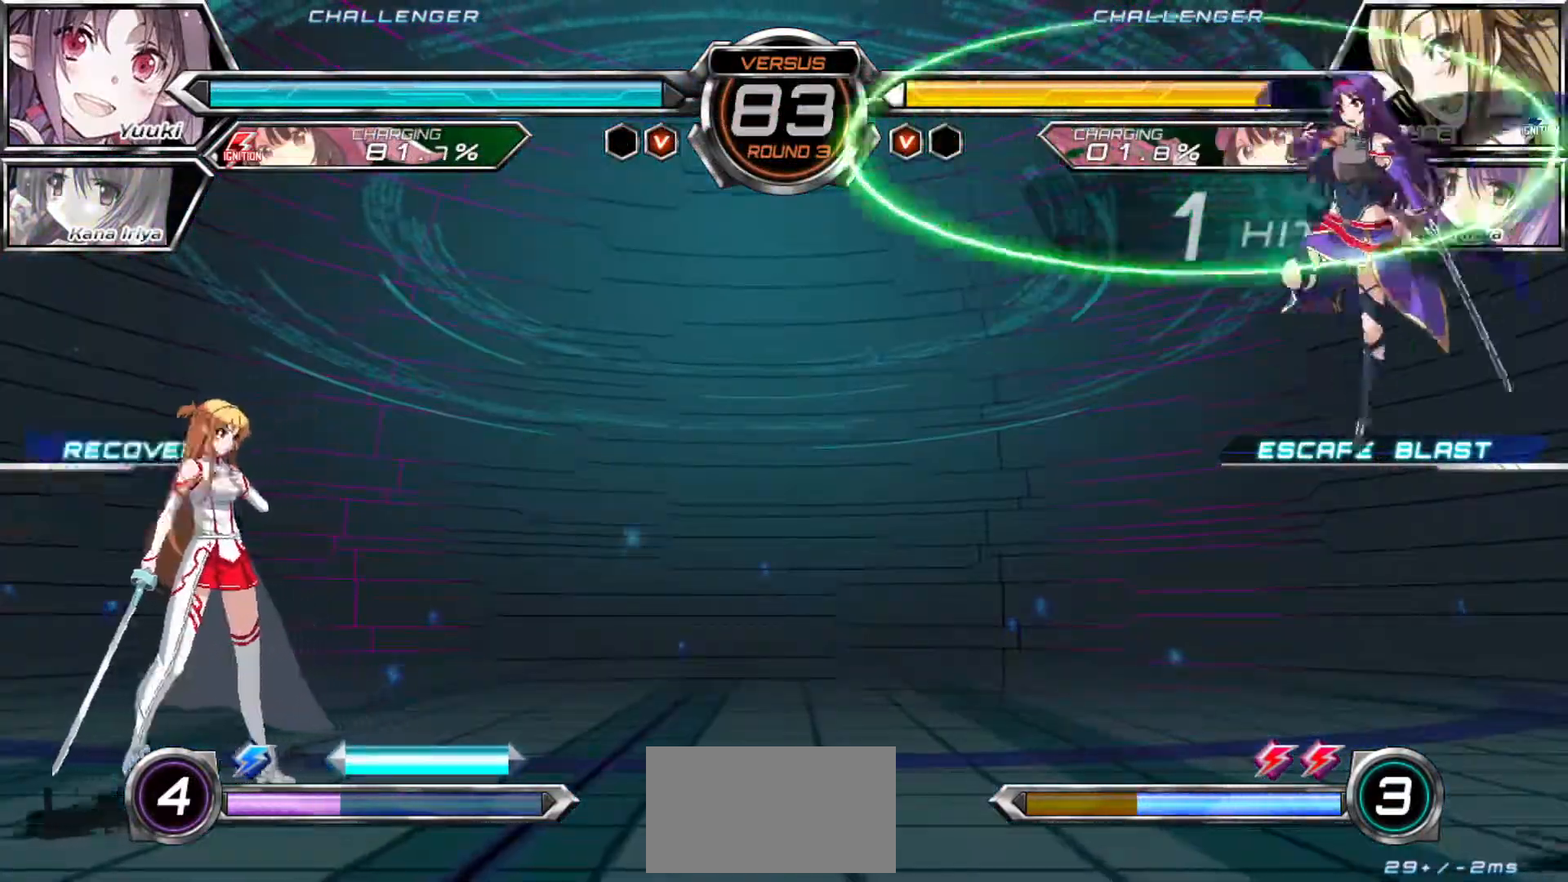
{"dt_ms": 500, "buttons": [], "left_stick": "left", "events": [[67, "left_stick", "center"], [117, "left_stick", "left"]]}
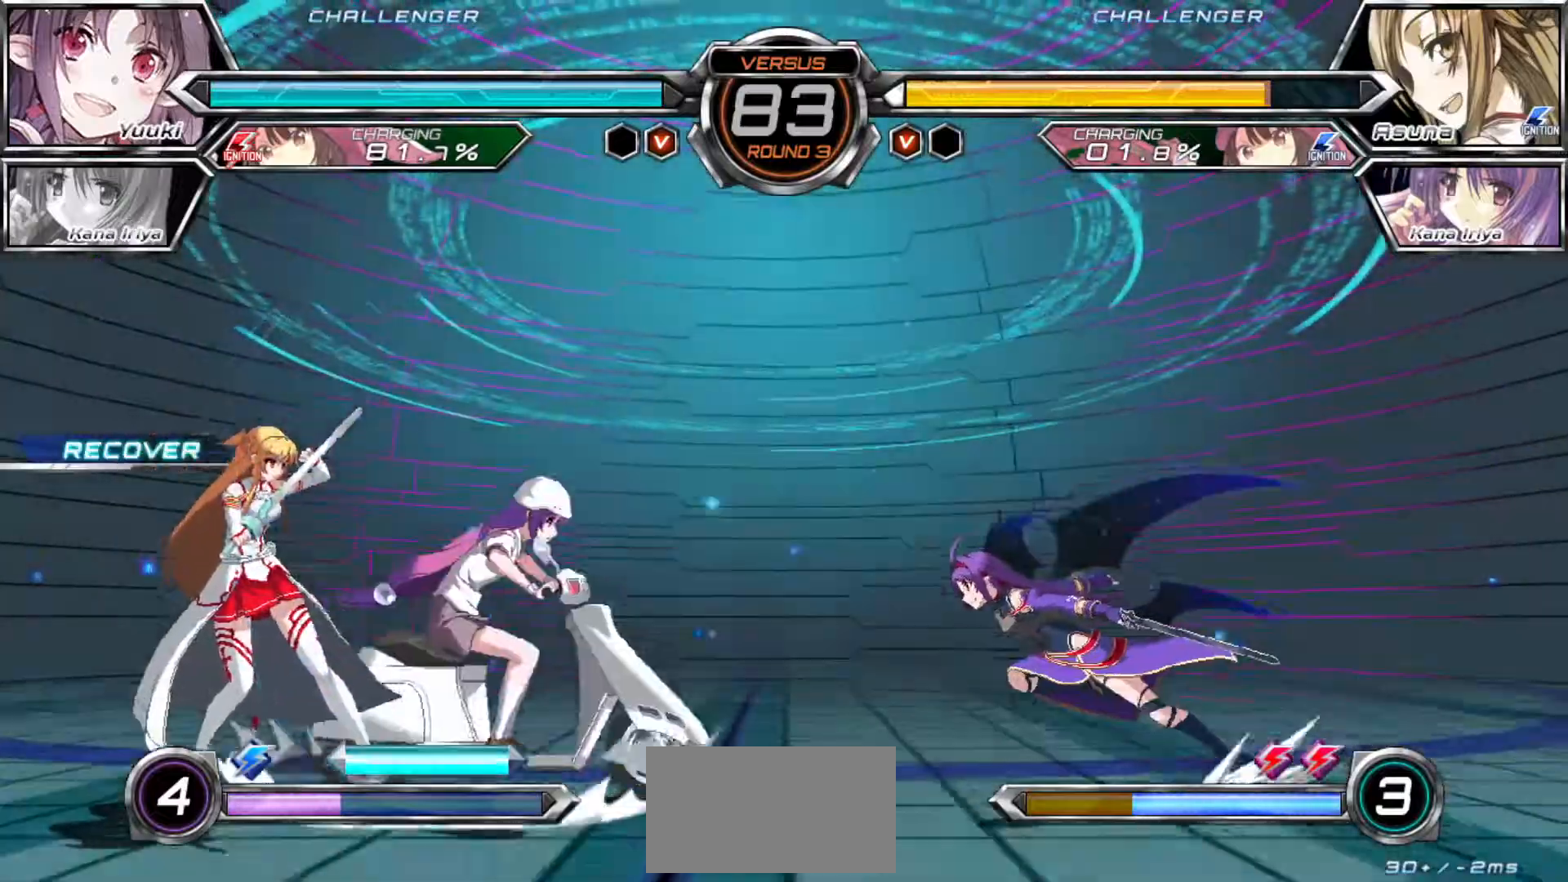
{"dt_ms": 500, "buttons": [], "left_stick": "center", "events": [[100, "R1", "down"], [117, "left_stick", "center"], [150, "R1", "up"], [183, "left_stick", "right"], [267, "left_stick", "down"], [350, "left_stick", "left"], [400, "R1", "down"], [417, "left_stick", "center"], [433, "R1", "up"]]}